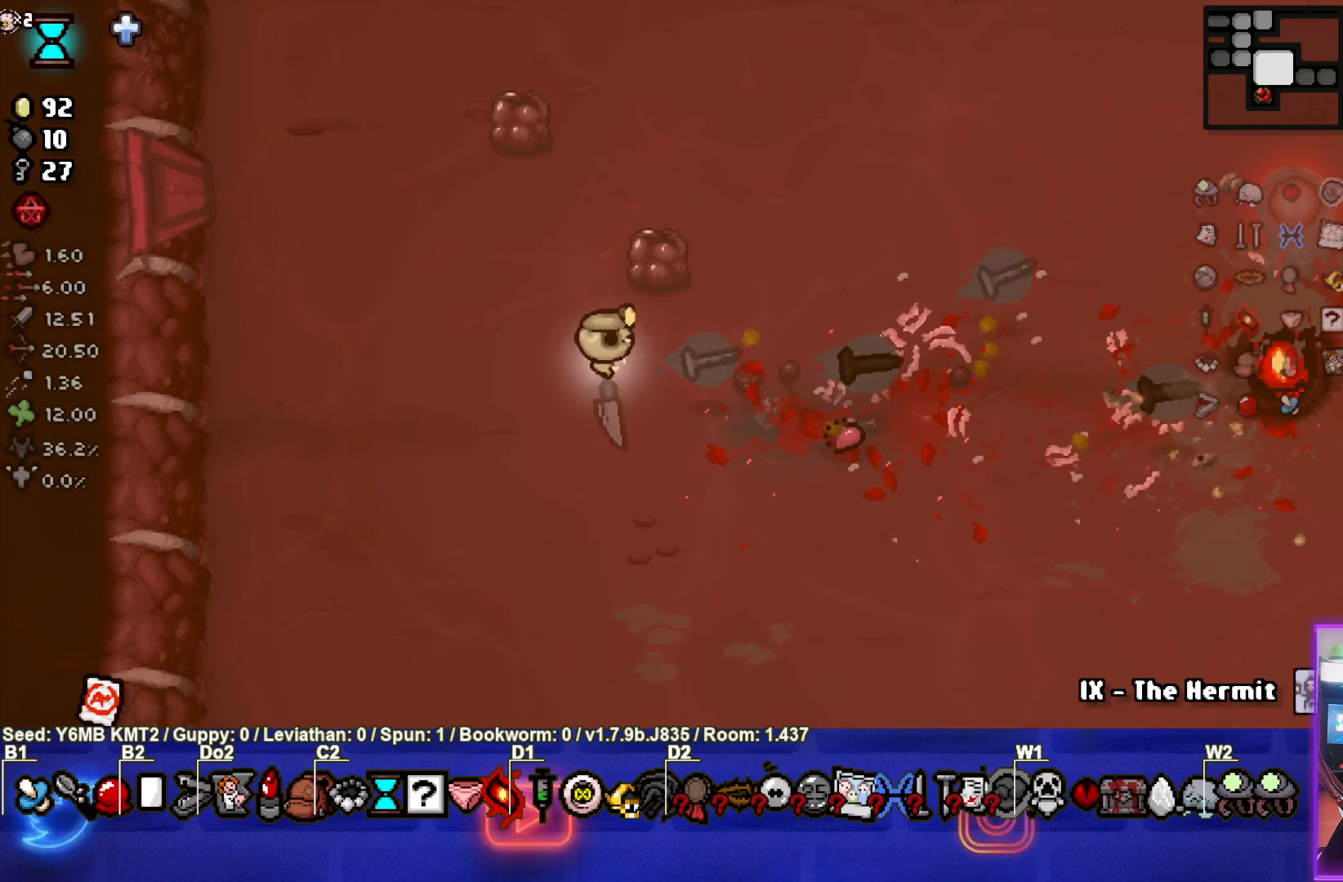
Gameplay with a controller (PlayStation layout); each line is a JSON object with the inputs held at the frame after it. "events" lists button and stick changes between this image and that frame as [ms after this image, input, new state], when the widget could be followed in between. Not read: L3 R3 right_stick.
{"buttons": ["CIRCLE"], "left_stick": "right", "events": [[483, "left_stick", "right"]]}
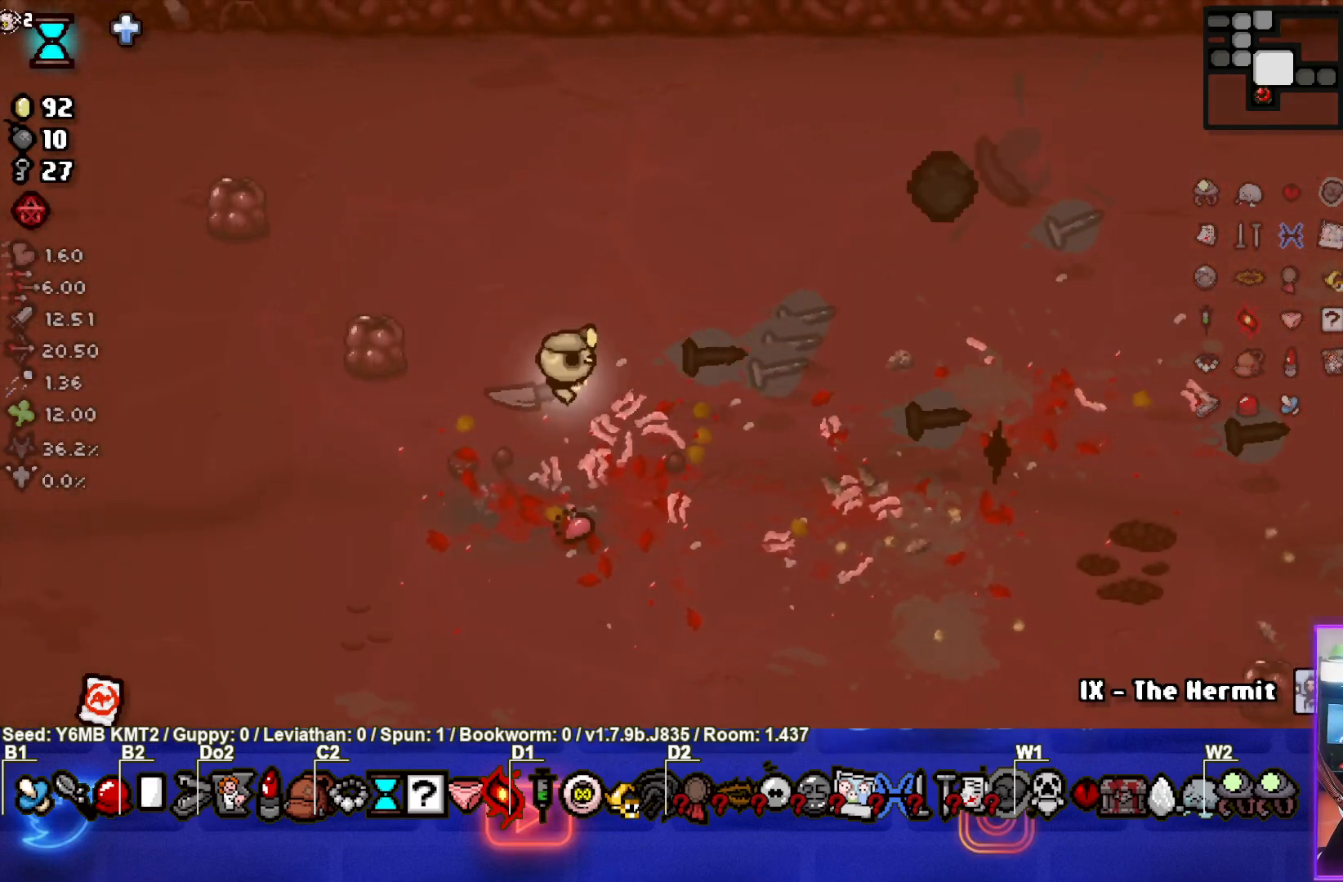
{"buttons": [], "left_stick": "right", "events": [[50, "CIRCLE", "up"], [217, "left_stick", "center"], [317, "left_stick", "right"]]}
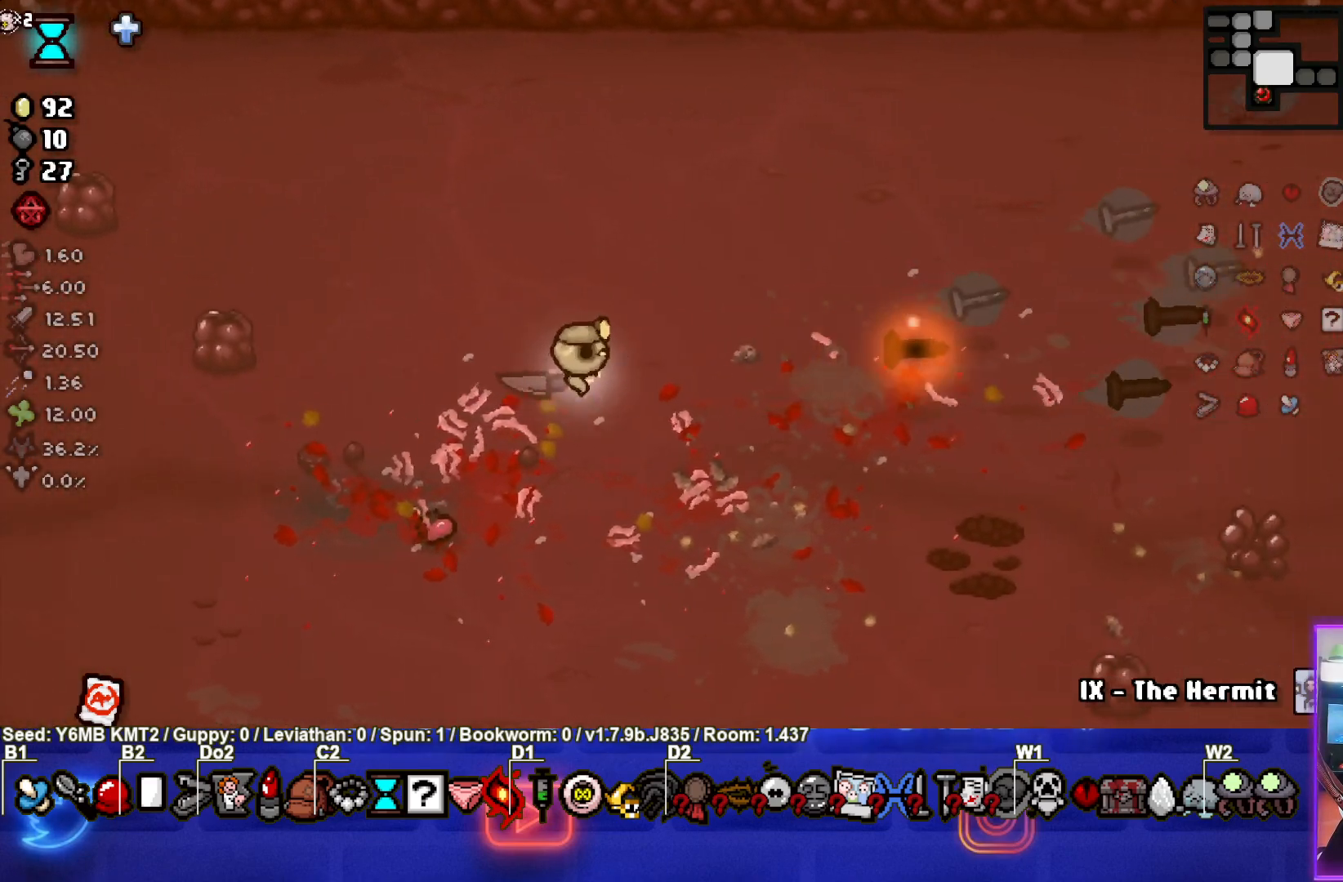
{"buttons": ["CIRCLE"], "left_stick": "right", "events": [[83, "CIRCLE", "down"], [200, "left_stick", "down-right"], [400, "left_stick", "right"]]}
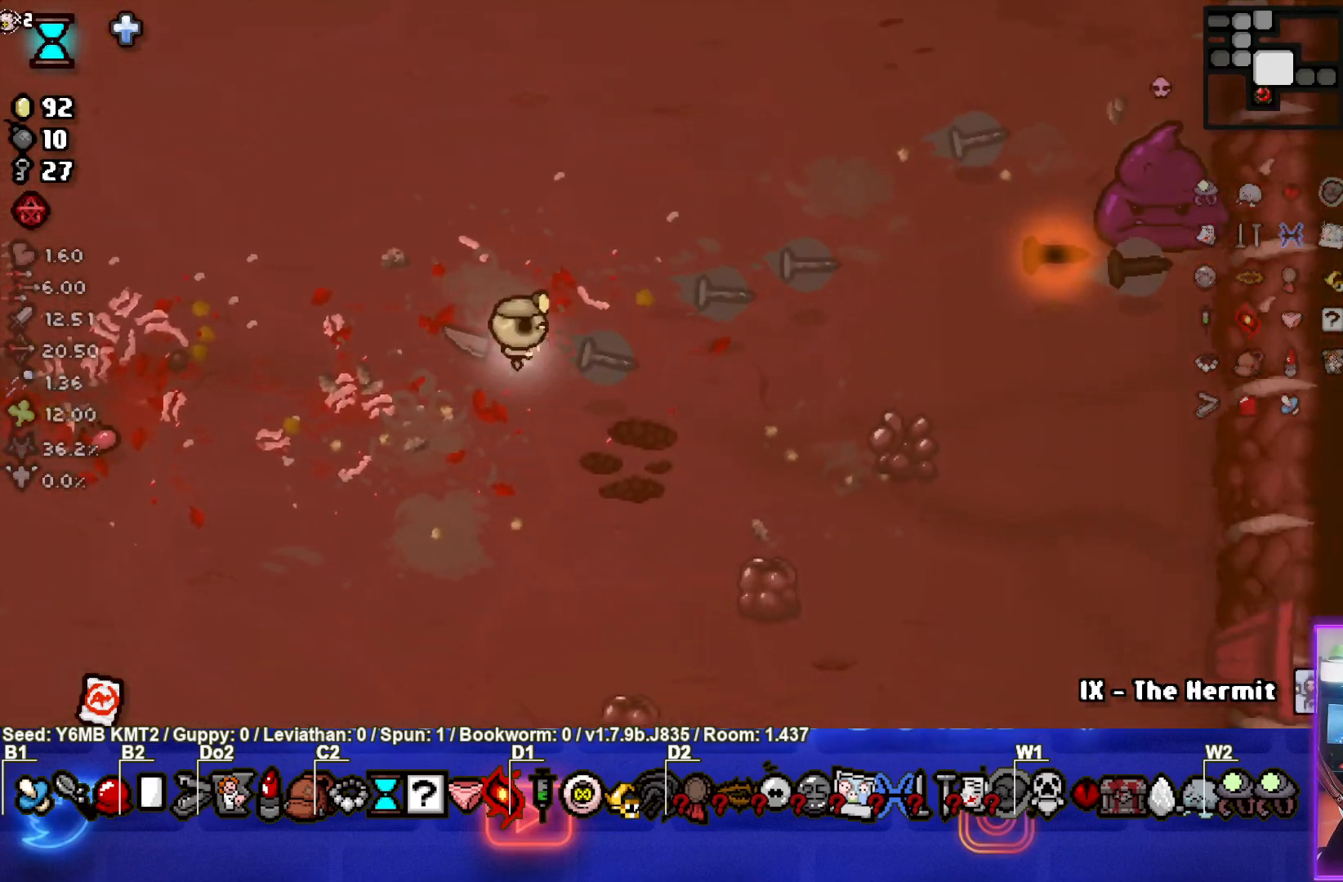
{"buttons": ["CIRCLE"], "left_stick": "up-right", "events": [[83, "left_stick", "center"], [100, "CIRCLE", "up"], [217, "left_stick", "up-right"], [250, "CIRCLE", "down"]]}
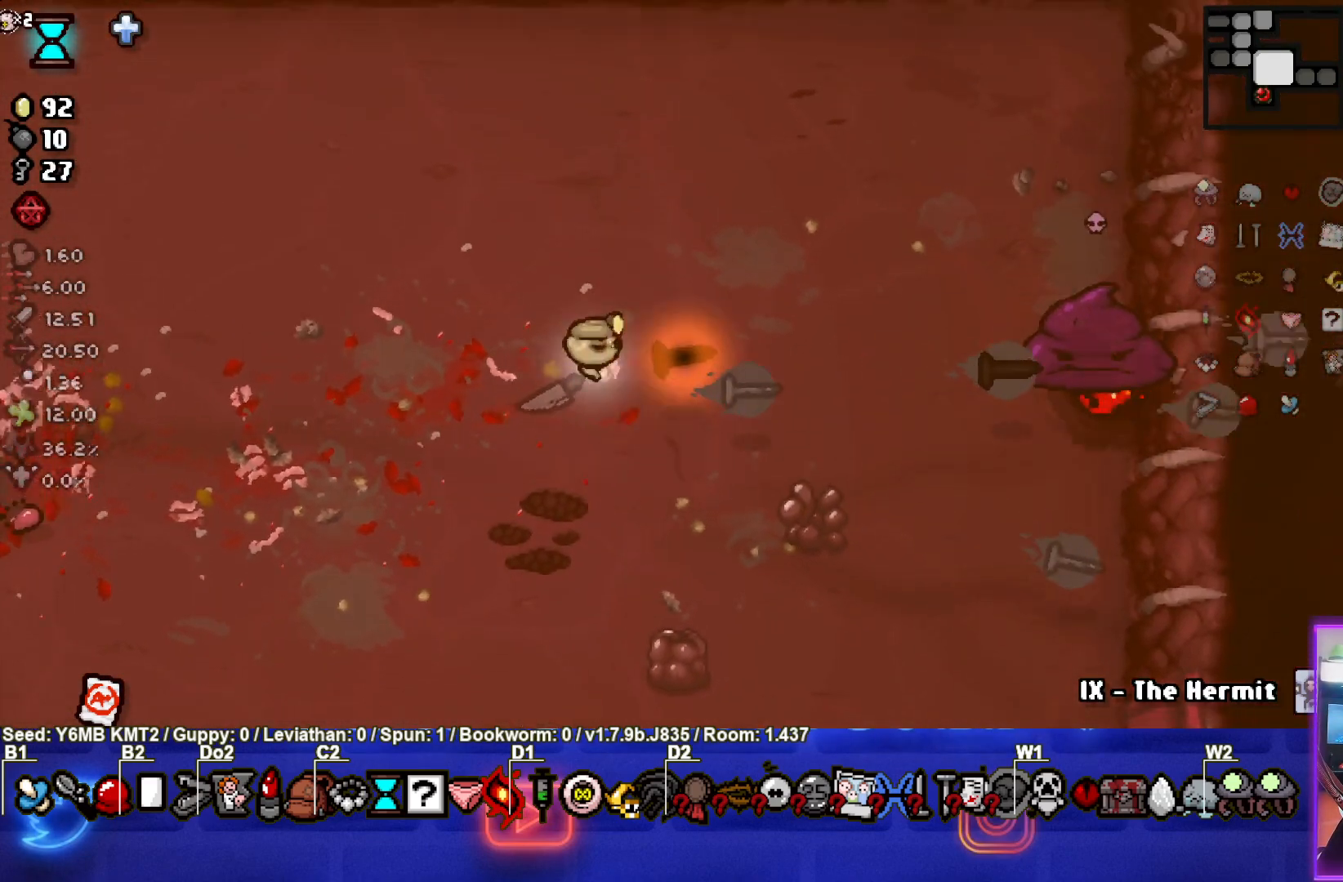
{"buttons": ["CIRCLE"], "left_stick": "center", "events": [[17, "left_stick", "right"], [200, "left_stick", "center"], [333, "left_stick", "right"], [467, "left_stick", "center"]]}
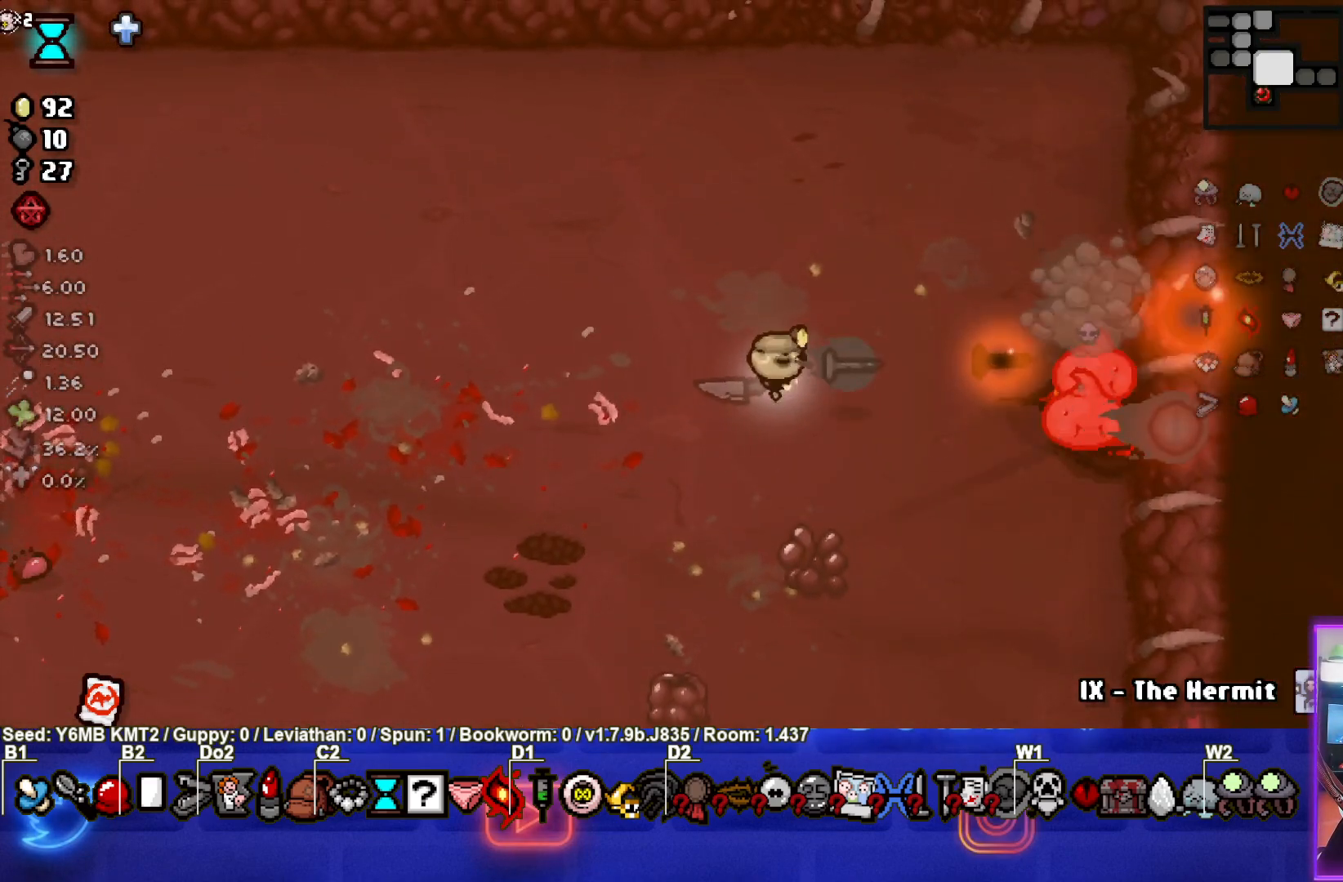
{"buttons": ["CIRCLE"], "left_stick": "left", "events": [[33, "left_stick", "down"], [167, "left_stick", "center"], [350, "left_stick", "left"]]}
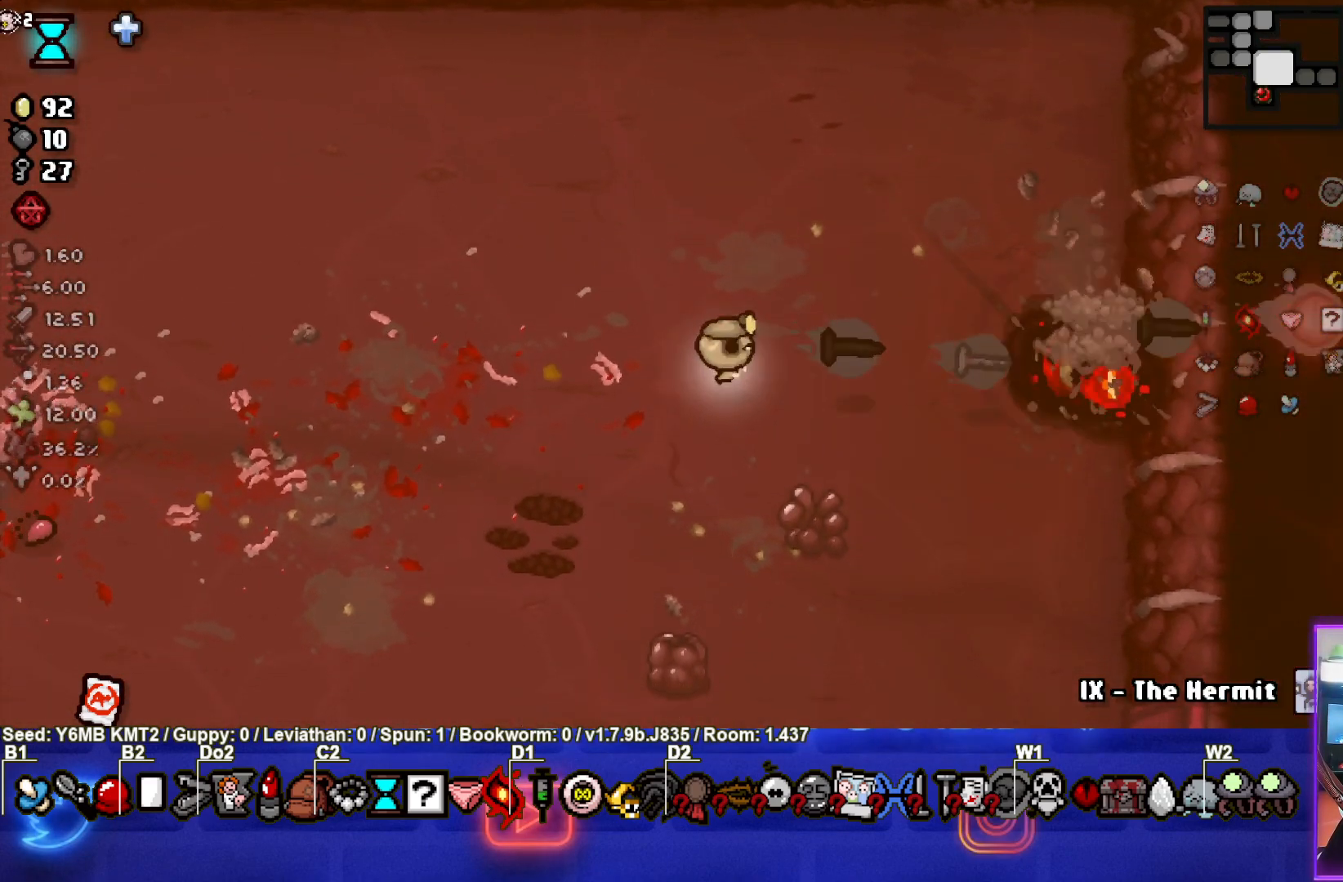
{"buttons": [], "left_stick": "down-left", "events": [[50, "left_stick", "center"], [233, "CIRCLE", "up"], [250, "left_stick", "down-left"]]}
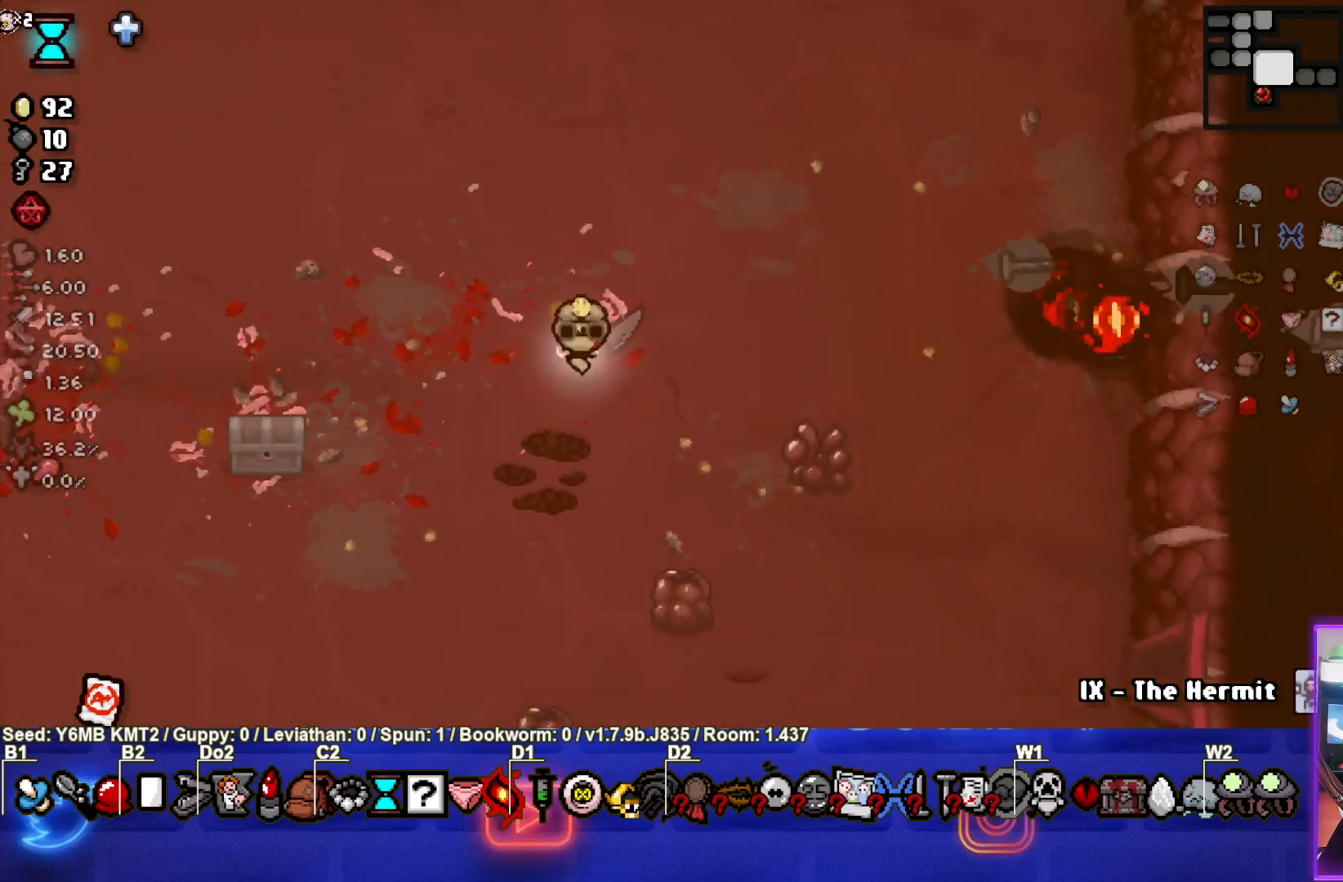
{"buttons": [], "left_stick": "left", "events": [[83, "left_stick", "center"], [133, "left_stick", "down-left"], [367, "left_stick", "left"]]}
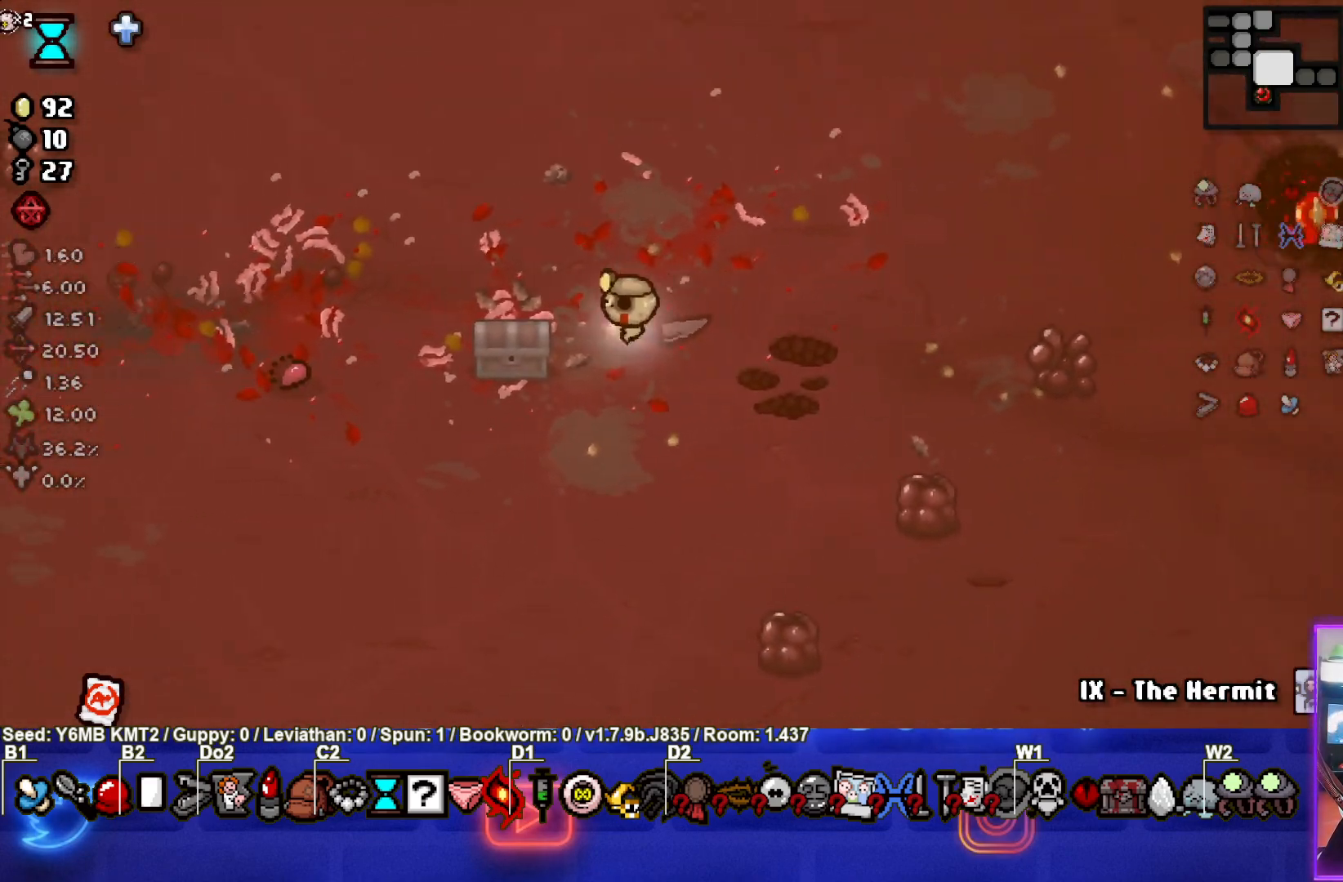
{"buttons": [], "left_stick": "center", "events": [[100, "left_stick", "down-left"], [350, "left_stick", "center"]]}
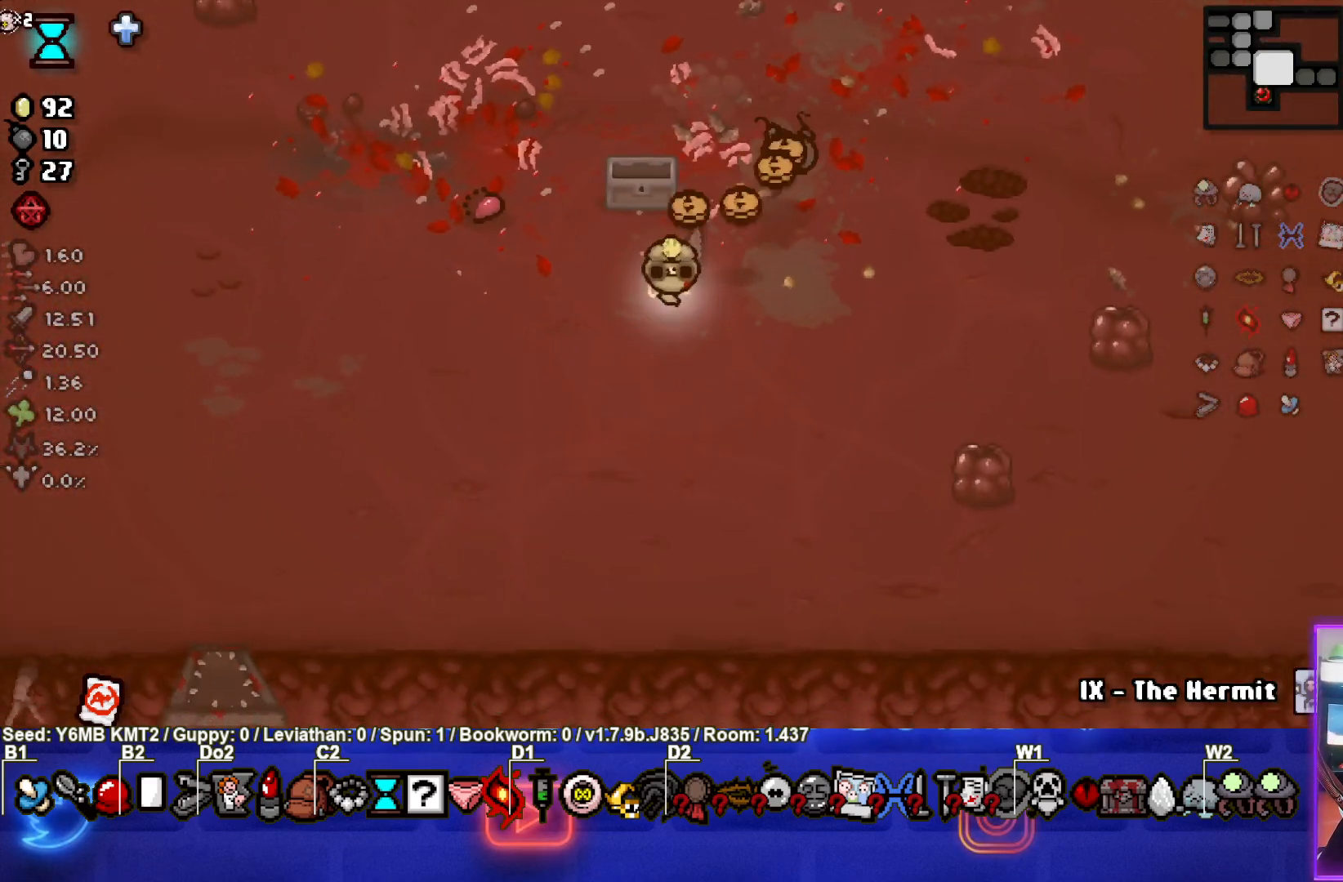
{"buttons": [], "left_stick": "right", "events": [[300, "left_stick", "down-right"], [350, "left_stick", "right"]]}
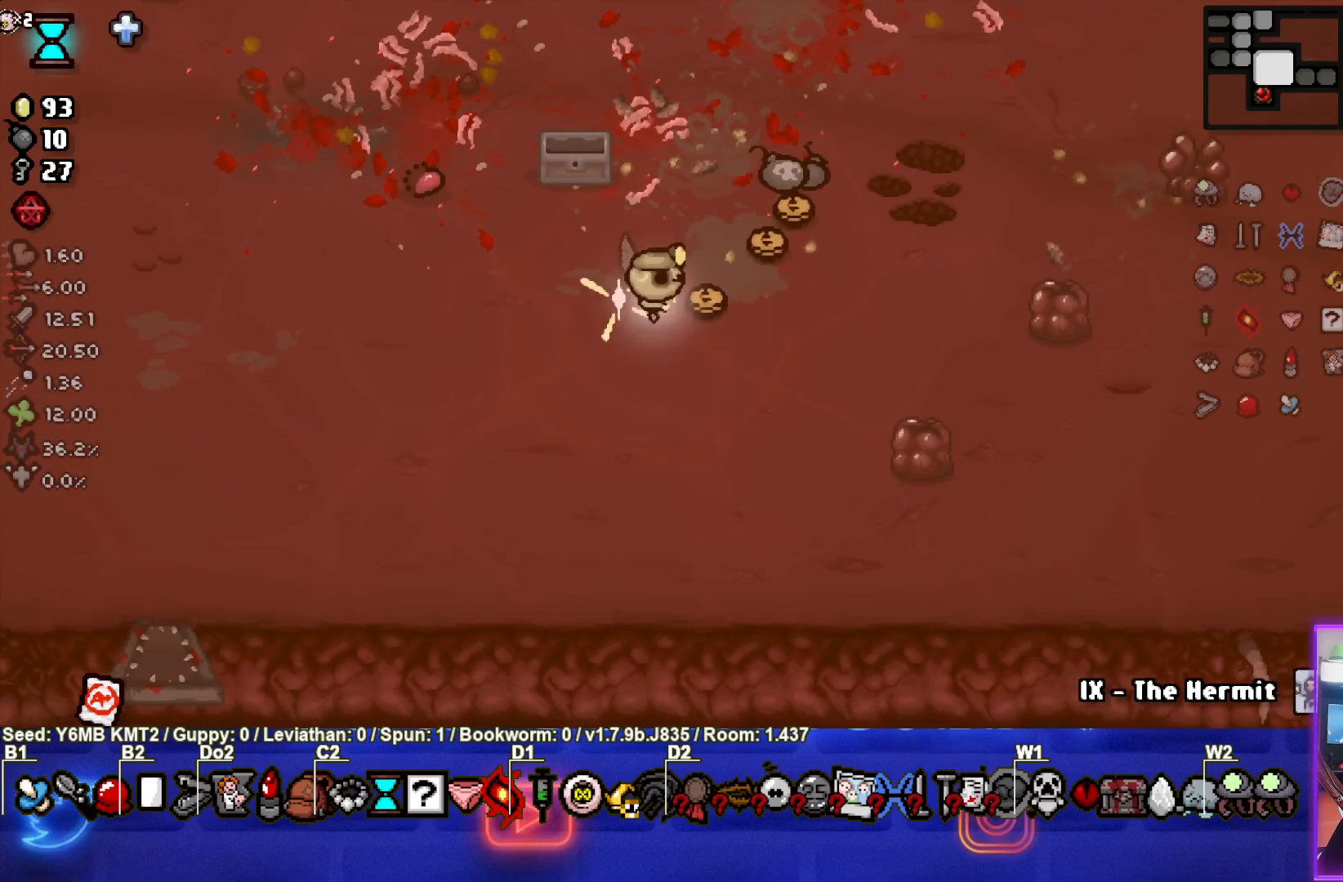
{"buttons": [], "left_stick": "right", "events": [[83, "left_stick", "up-right"], [500, "left_stick", "right"]]}
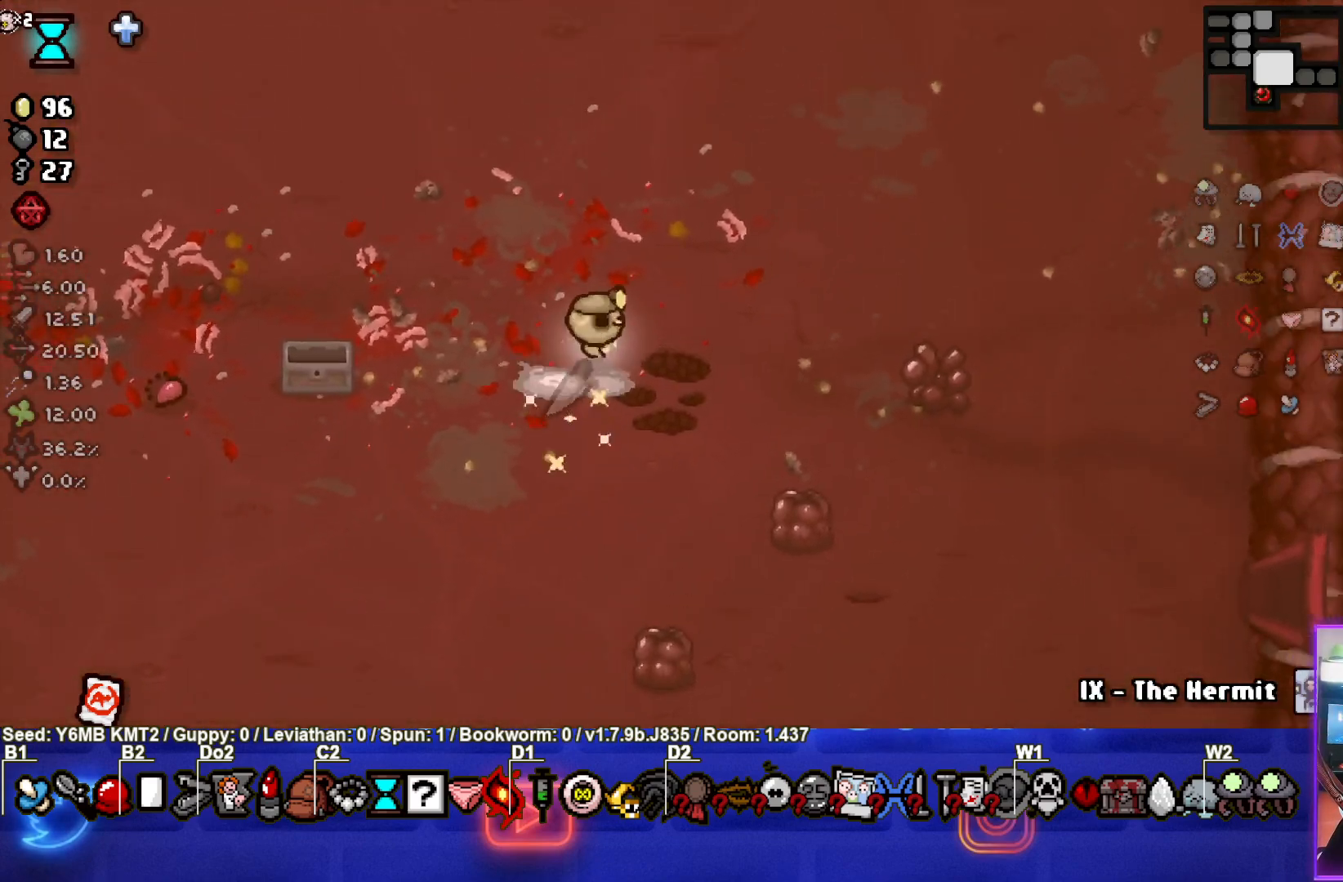
{"buttons": [], "left_stick": "right", "events": []}
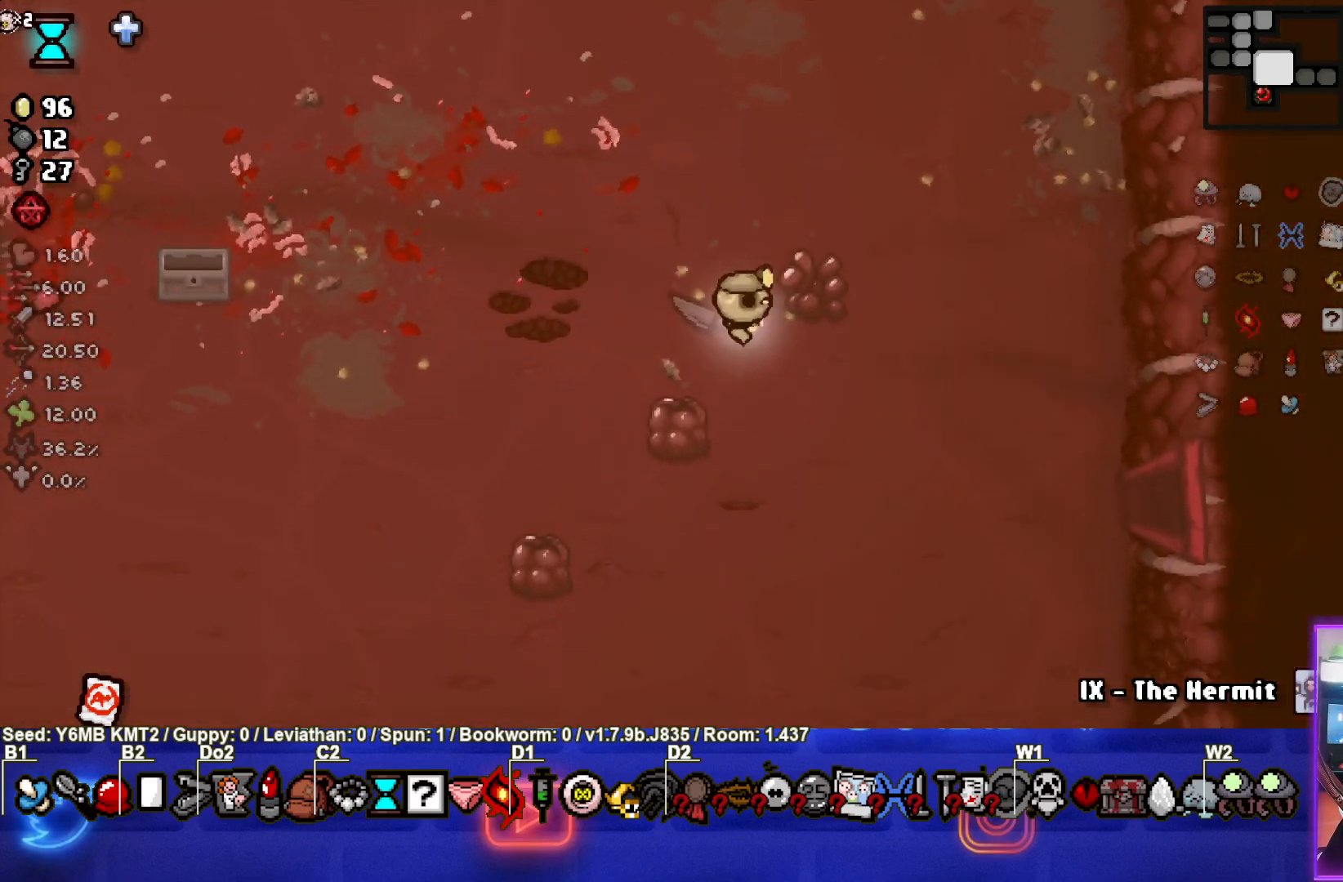
{"buttons": [], "left_stick": "right", "events": []}
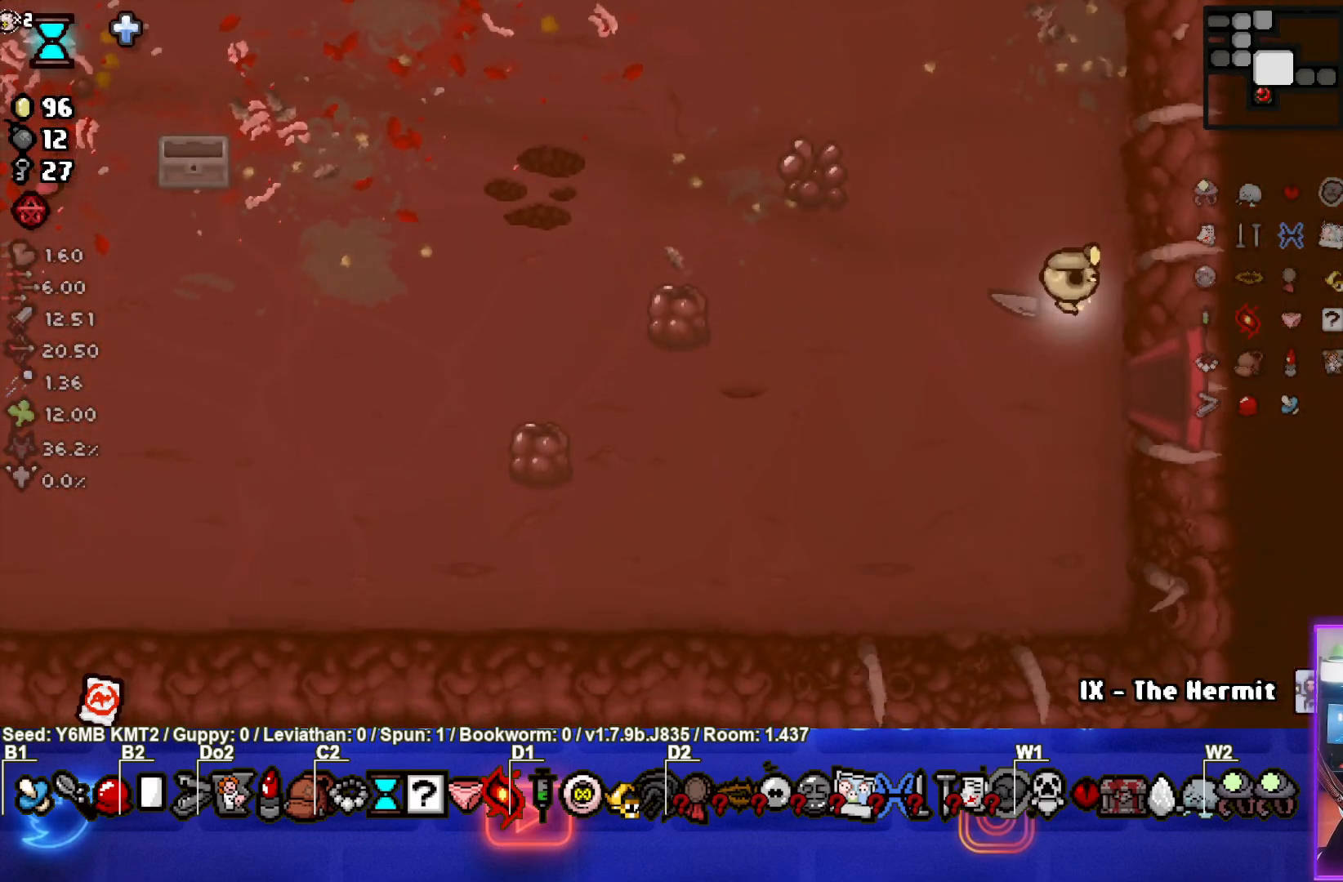
{"buttons": ["CIRCLE"], "left_stick": "center", "events": [[50, "left_stick", "down-right"], [183, "left_stick", "right"], [450, "left_stick", "center"], [483, "CIRCLE", "down"]]}
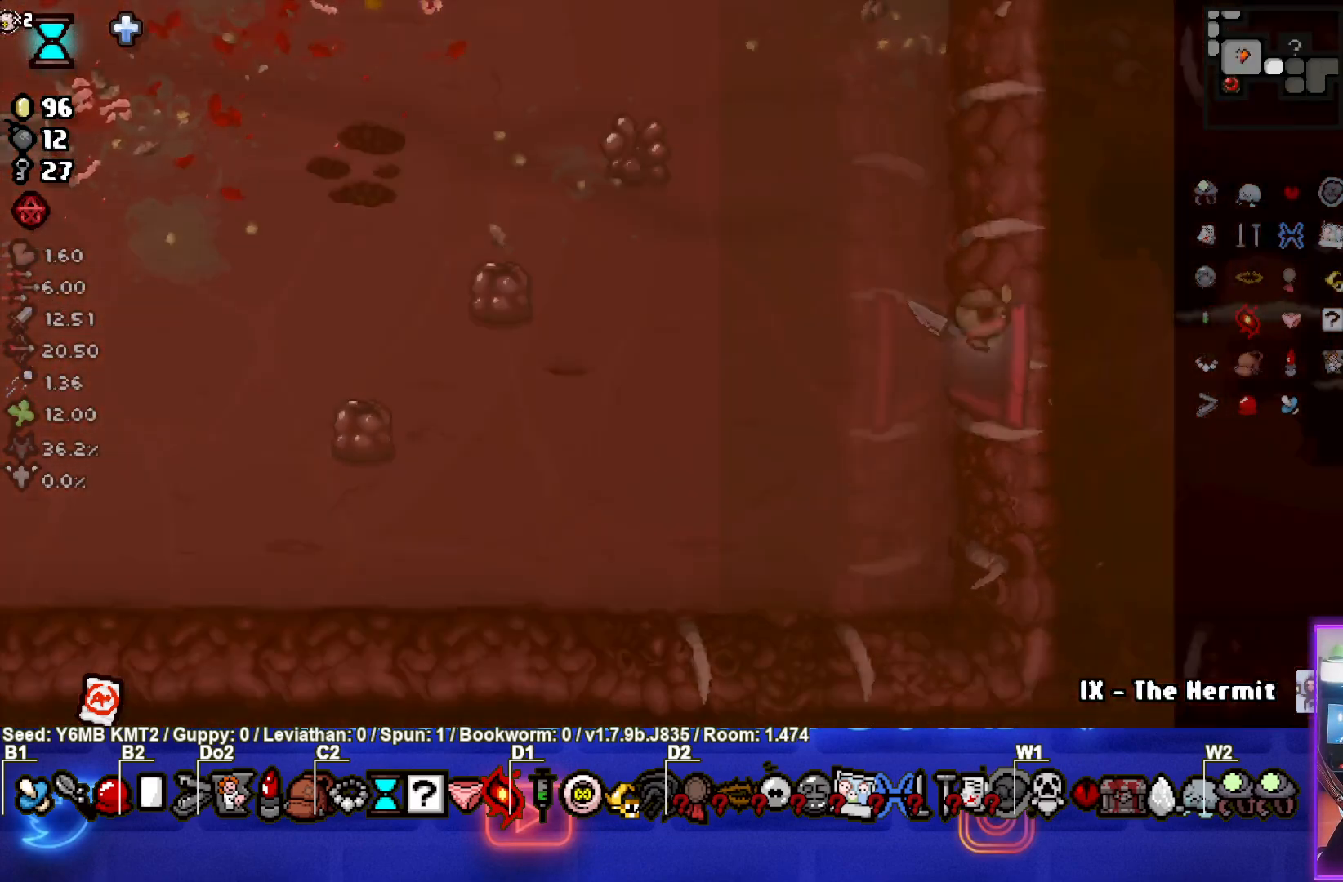
{"buttons": ["CIRCLE"], "left_stick": "right", "events": [[483, "left_stick", "right"]]}
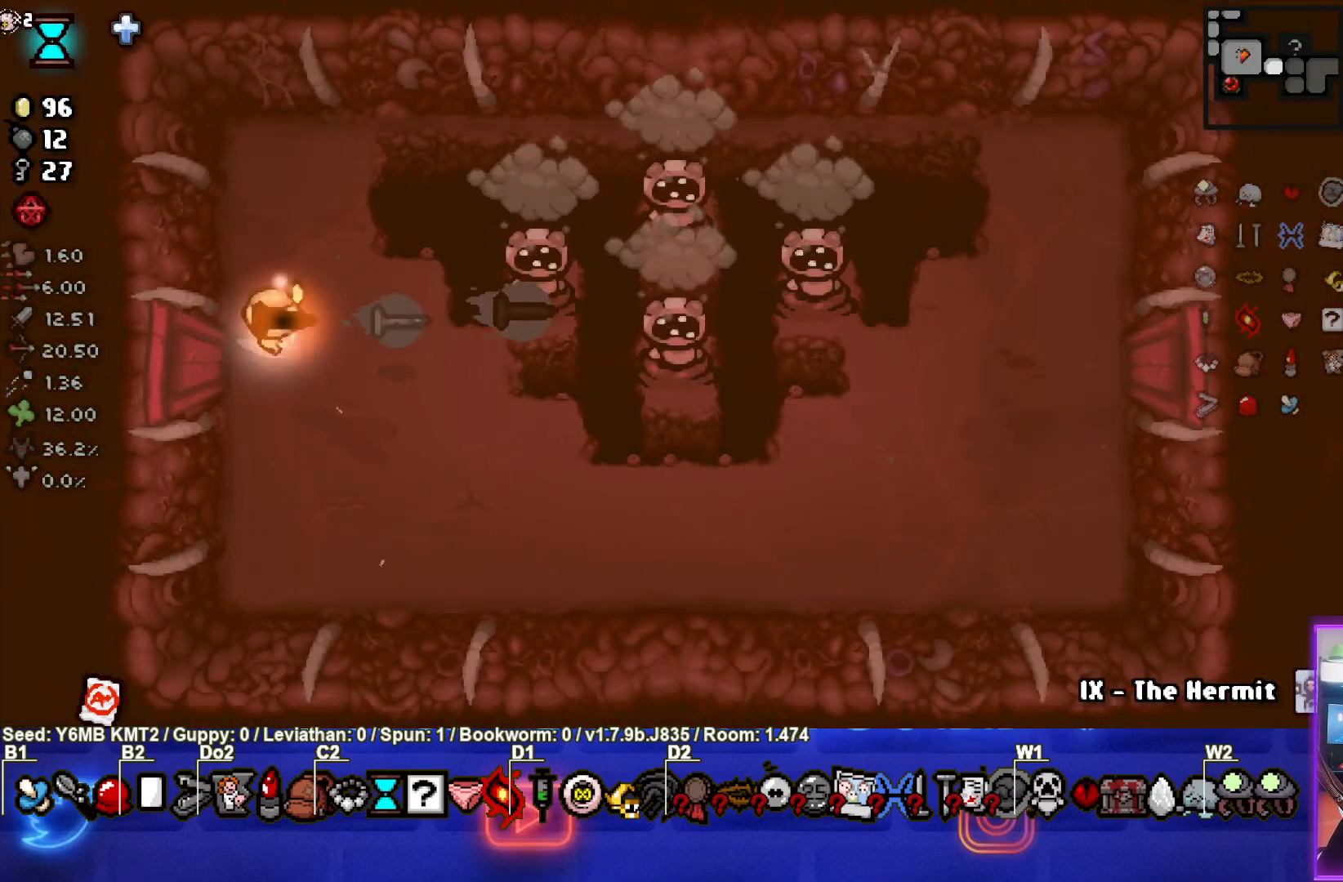
{"buttons": ["CIRCLE"], "left_stick": "center", "events": [[67, "left_stick", "up-right"], [267, "left_stick", "center"], [383, "left_stick", "up-right"], [500, "left_stick", "center"]]}
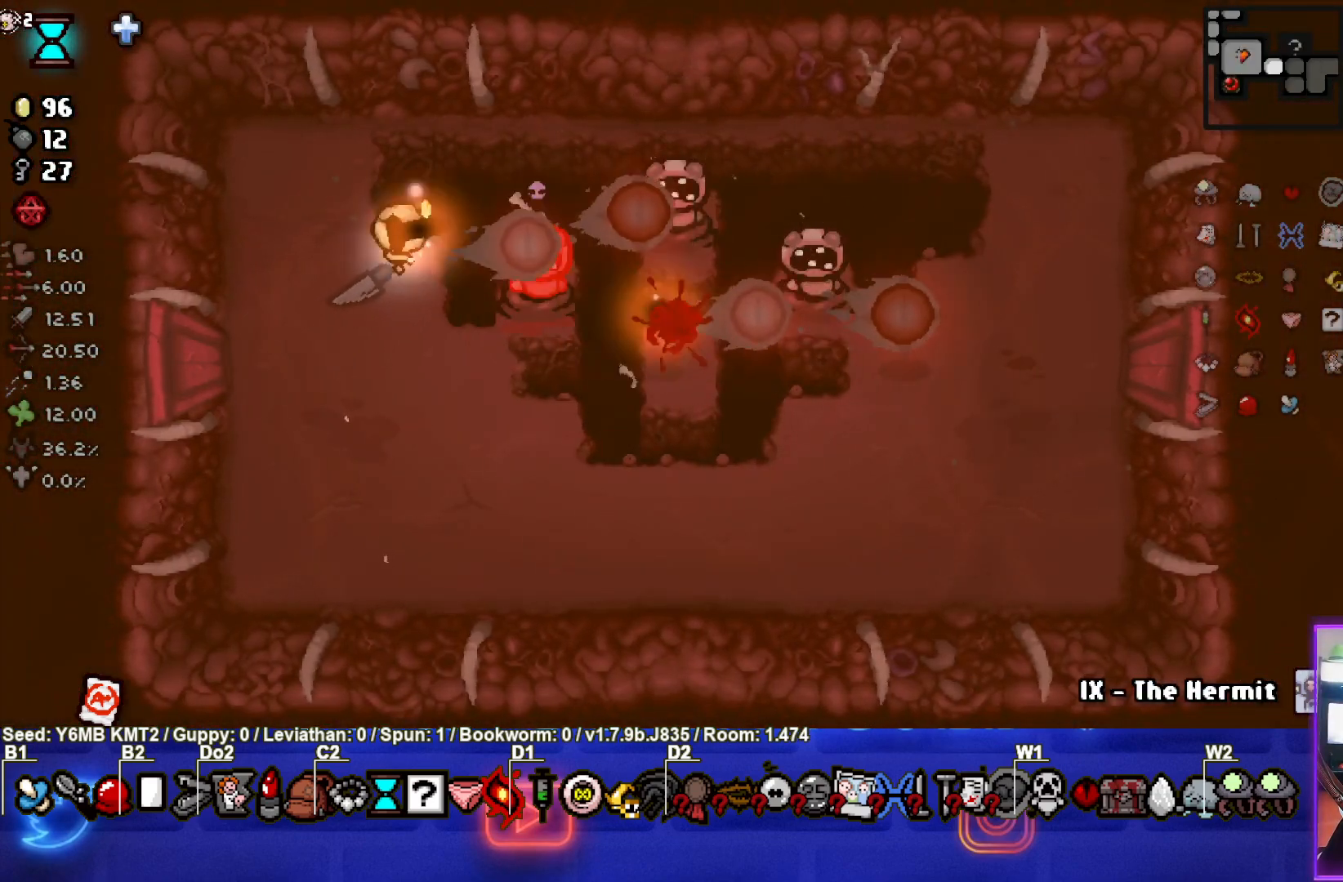
{"buttons": ["CIRCLE"], "left_stick": "down", "events": [[67, "left_stick", "left"], [167, "left_stick", "center"], [367, "left_stick", "down"]]}
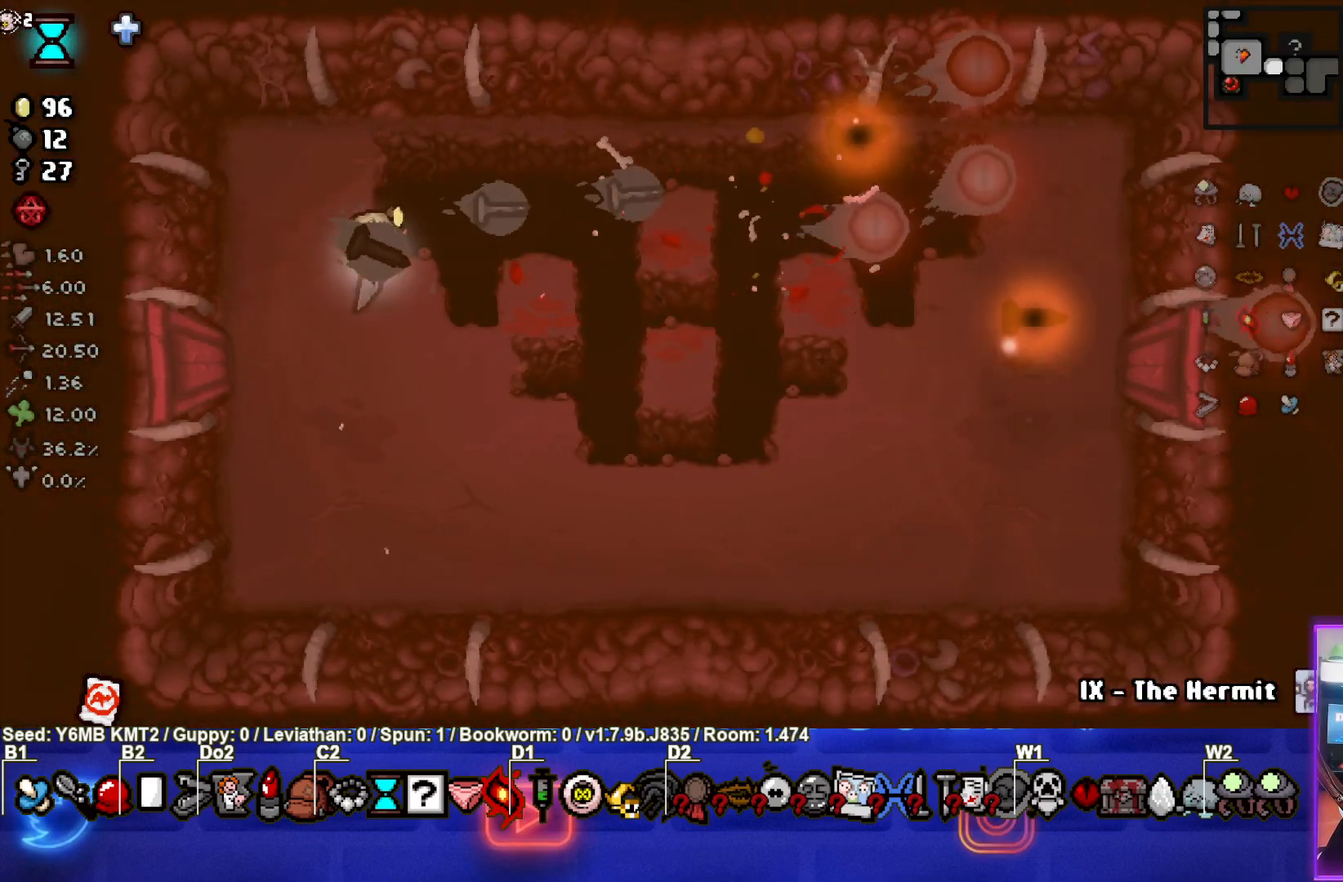
{"buttons": [], "left_stick": "center", "events": [[33, "left_stick", "down-right"], [50, "CIRCLE", "up"], [267, "left_stick", "right"], [450, "left_stick", "center"]]}
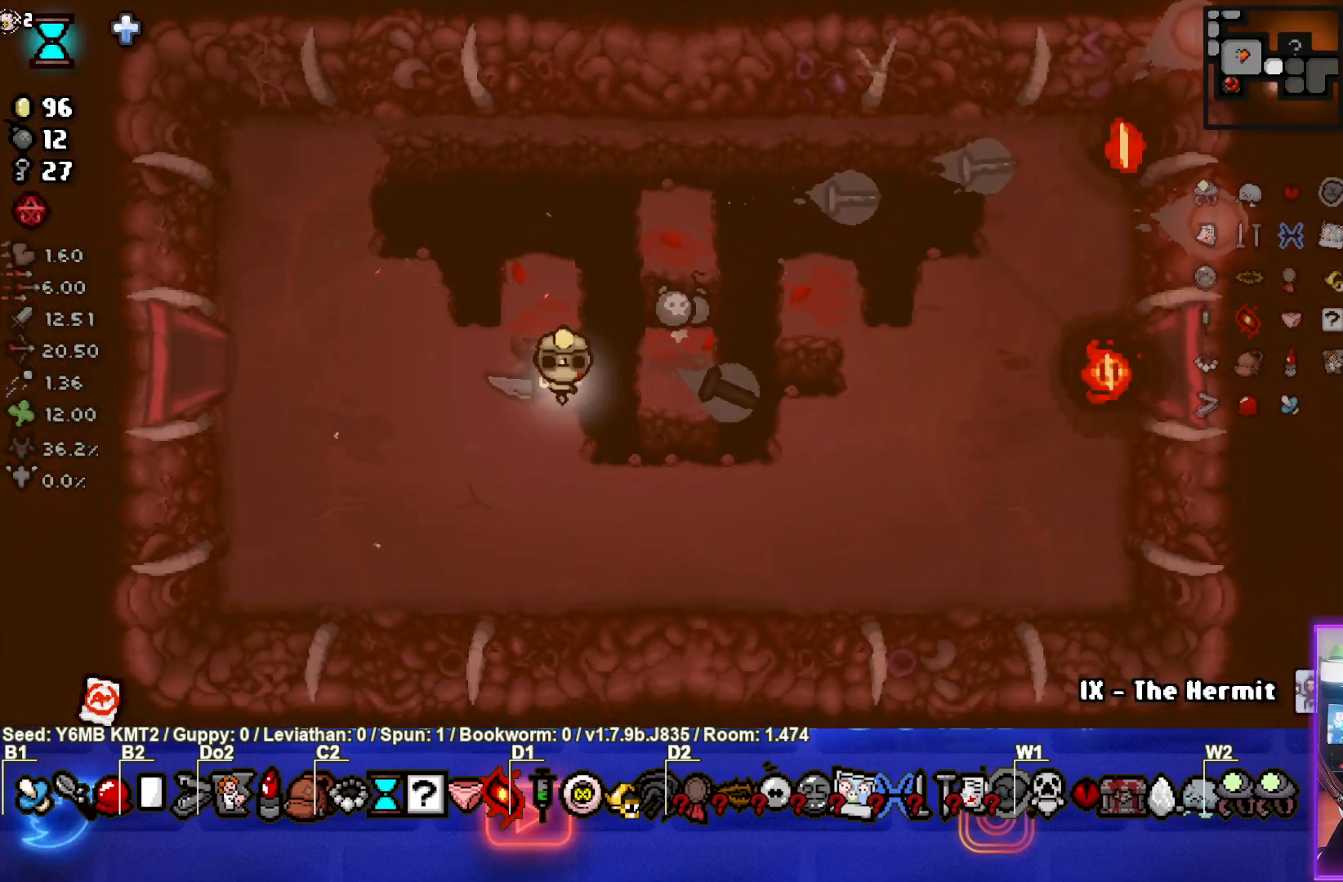
{"buttons": [], "left_stick": "right", "events": [[83, "left_stick", "up-right"], [300, "left_stick", "right"]]}
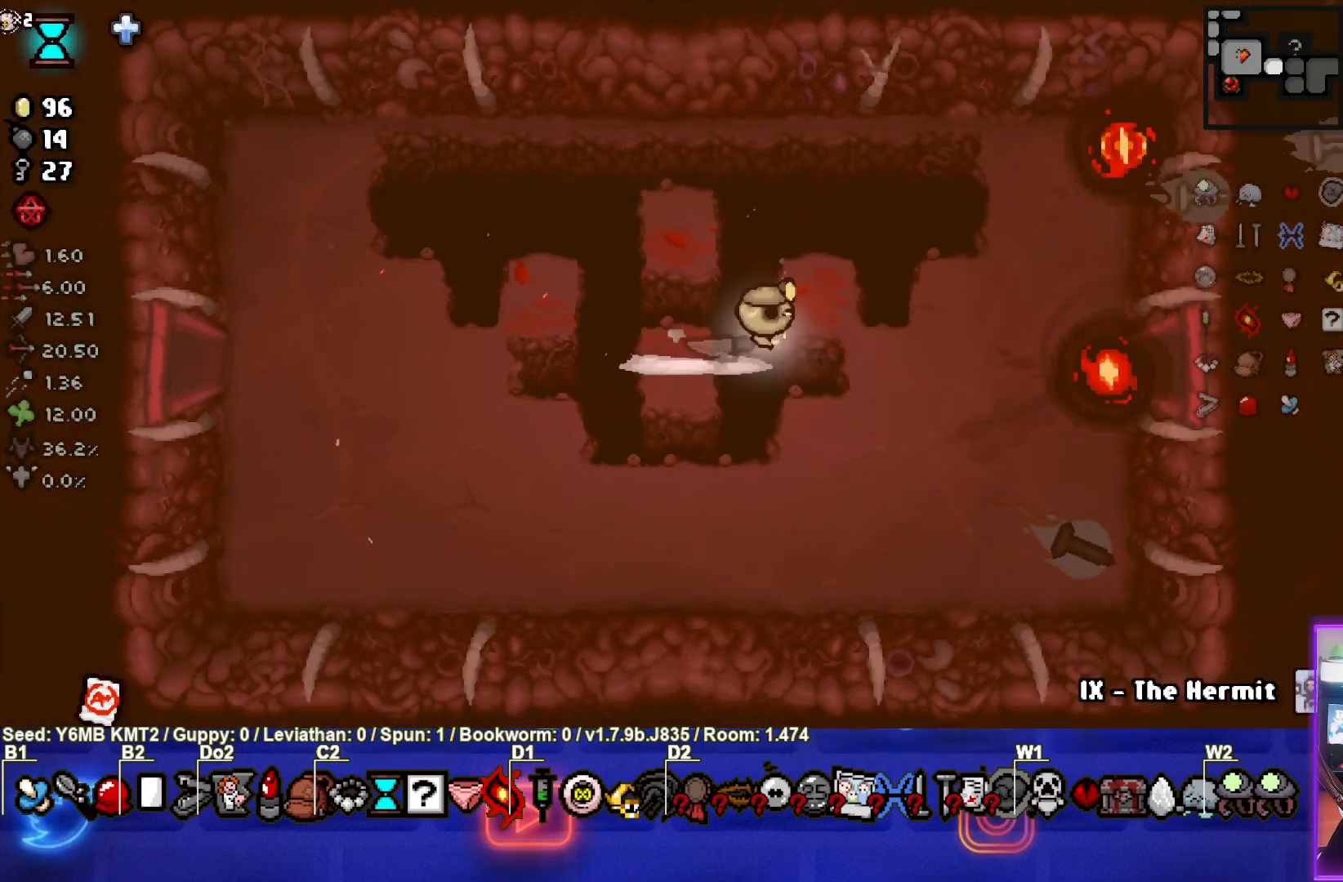
{"buttons": [], "left_stick": "right", "events": []}
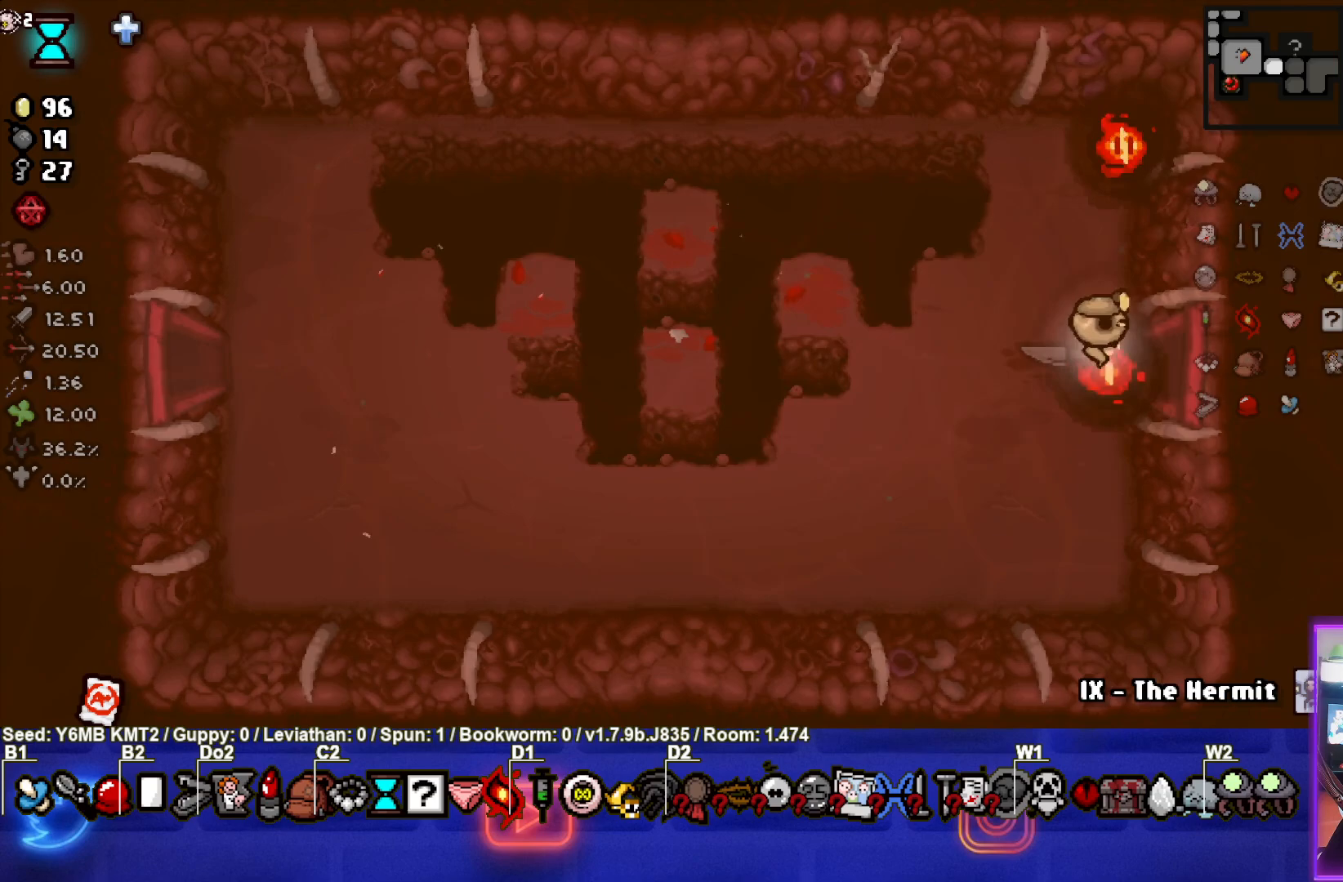
{"buttons": ["CIRCLE"], "left_stick": "center", "events": [[217, "CIRCLE", "down"], [283, "left_stick", "center"]]}
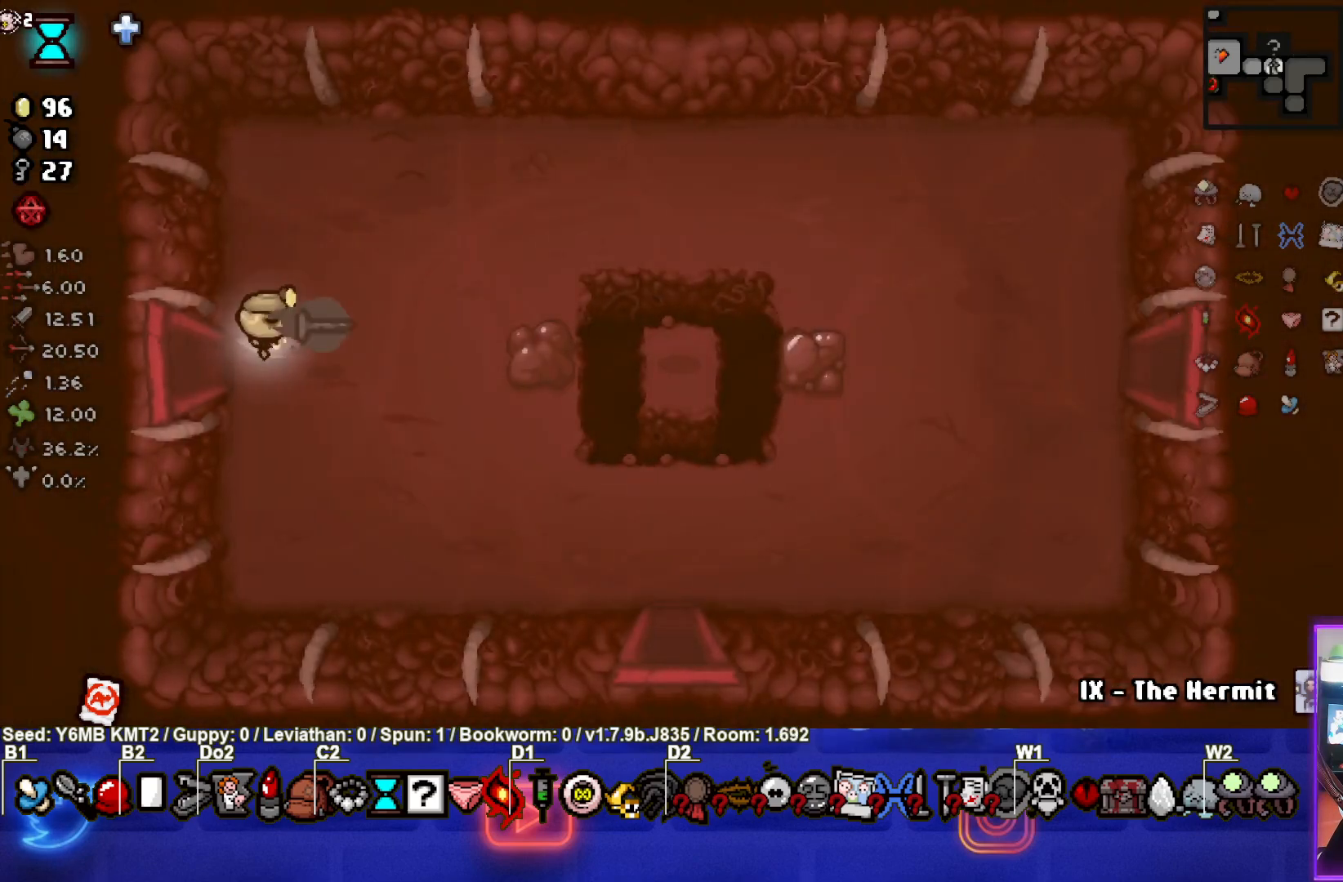
{"buttons": [], "left_stick": "right", "events": [[183, "left_stick", "right"], [383, "CIRCLE", "up"]]}
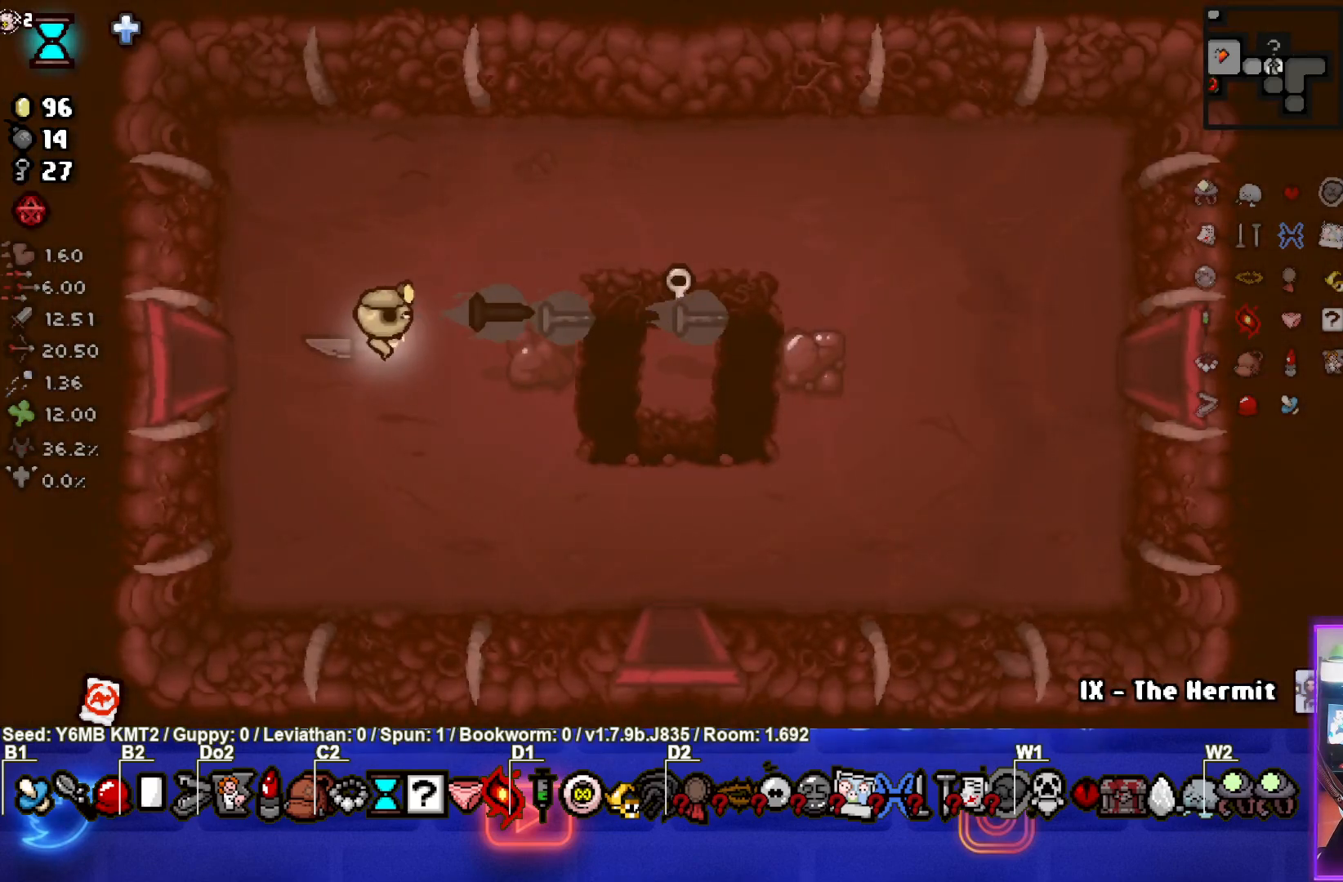
{"buttons": [], "left_stick": "up", "events": [[417, "left_stick", "up"]]}
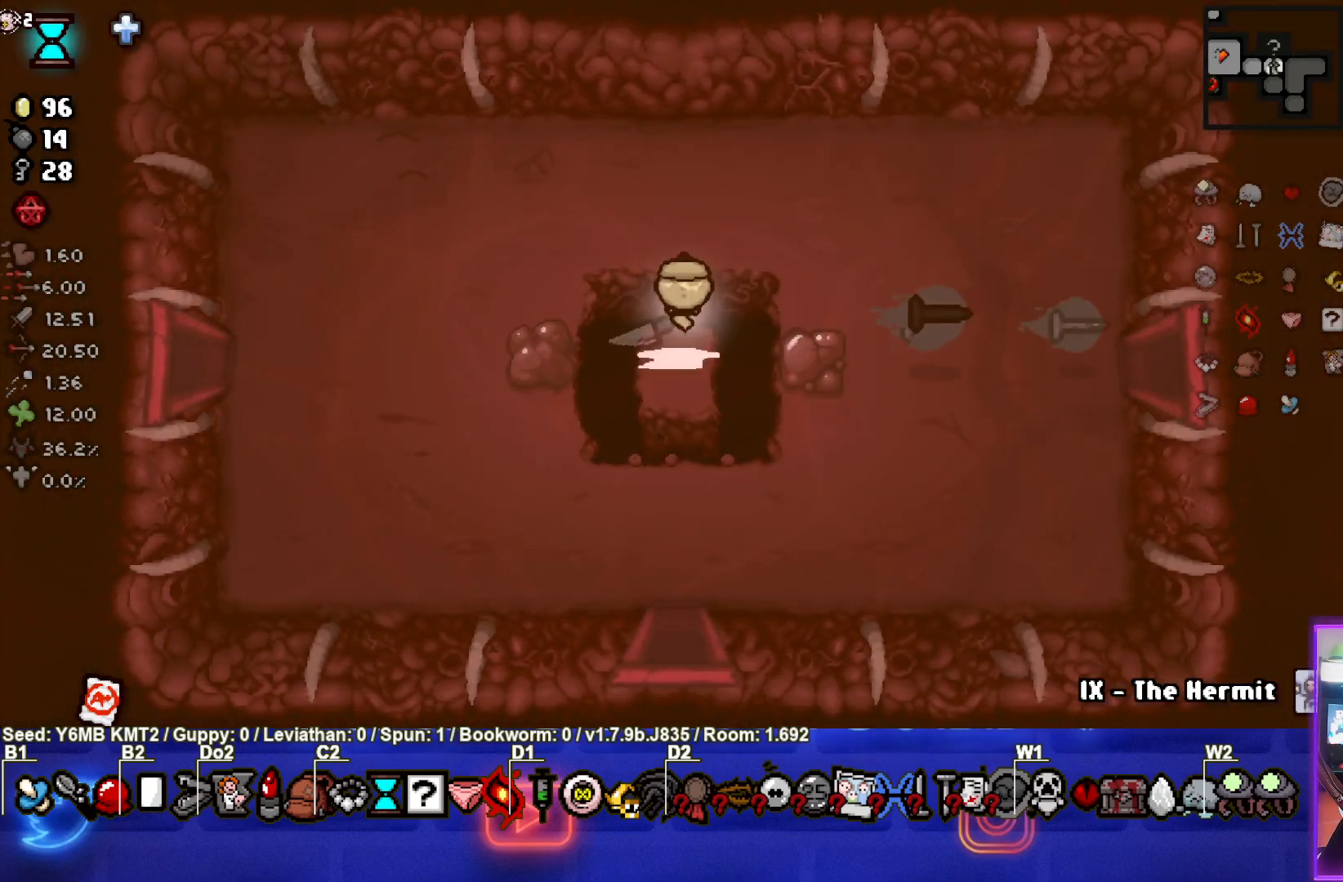
{"buttons": ["L1"], "left_stick": "down", "events": [[367, "left_stick", "center"], [433, "L1", "down"], [450, "left_stick", "down"]]}
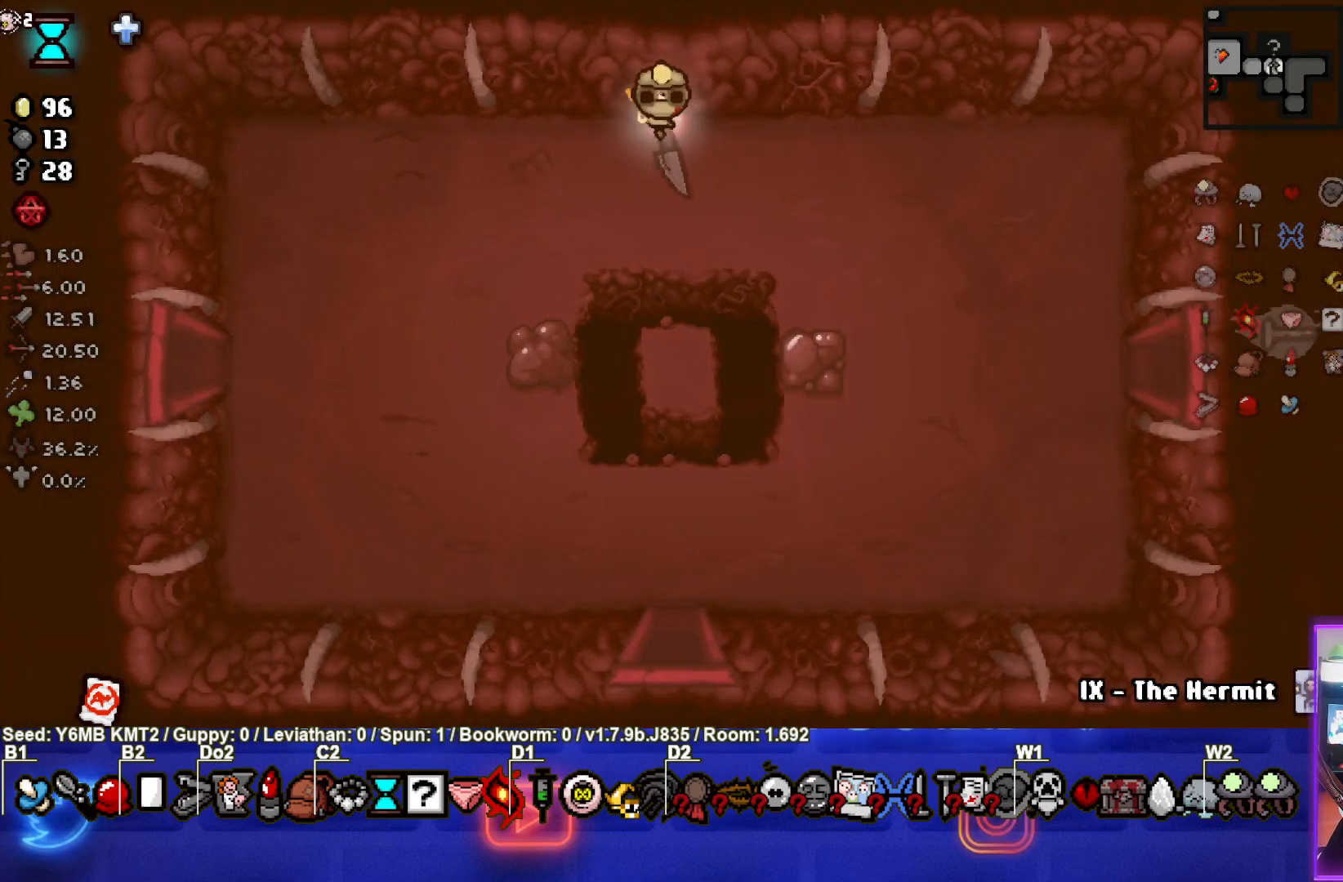
{"buttons": [], "left_stick": "down-left", "events": [[50, "L1", "up"], [200, "left_stick", "down-left"]]}
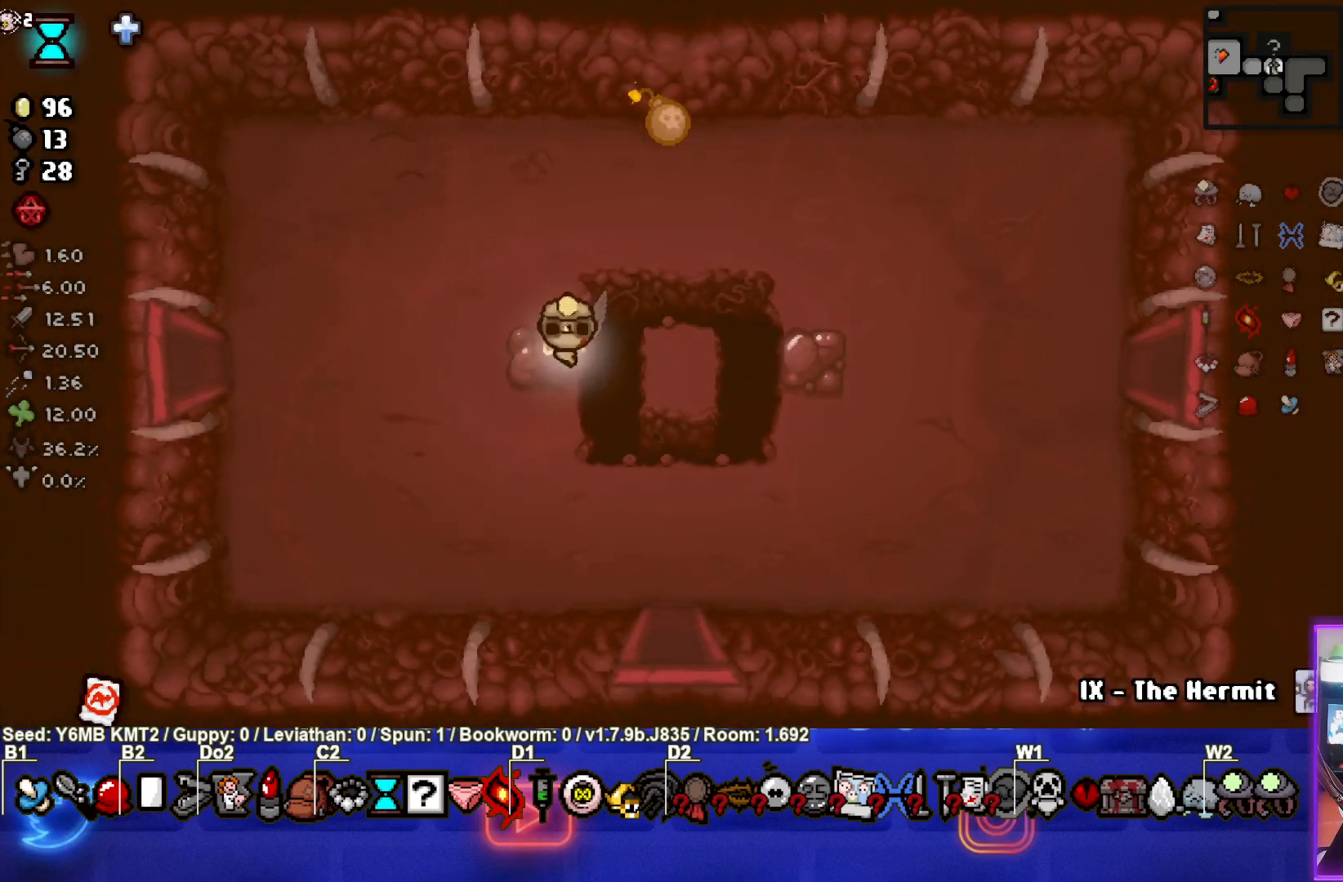
{"buttons": [], "left_stick": "center", "events": [[183, "left_stick", "center"]]}
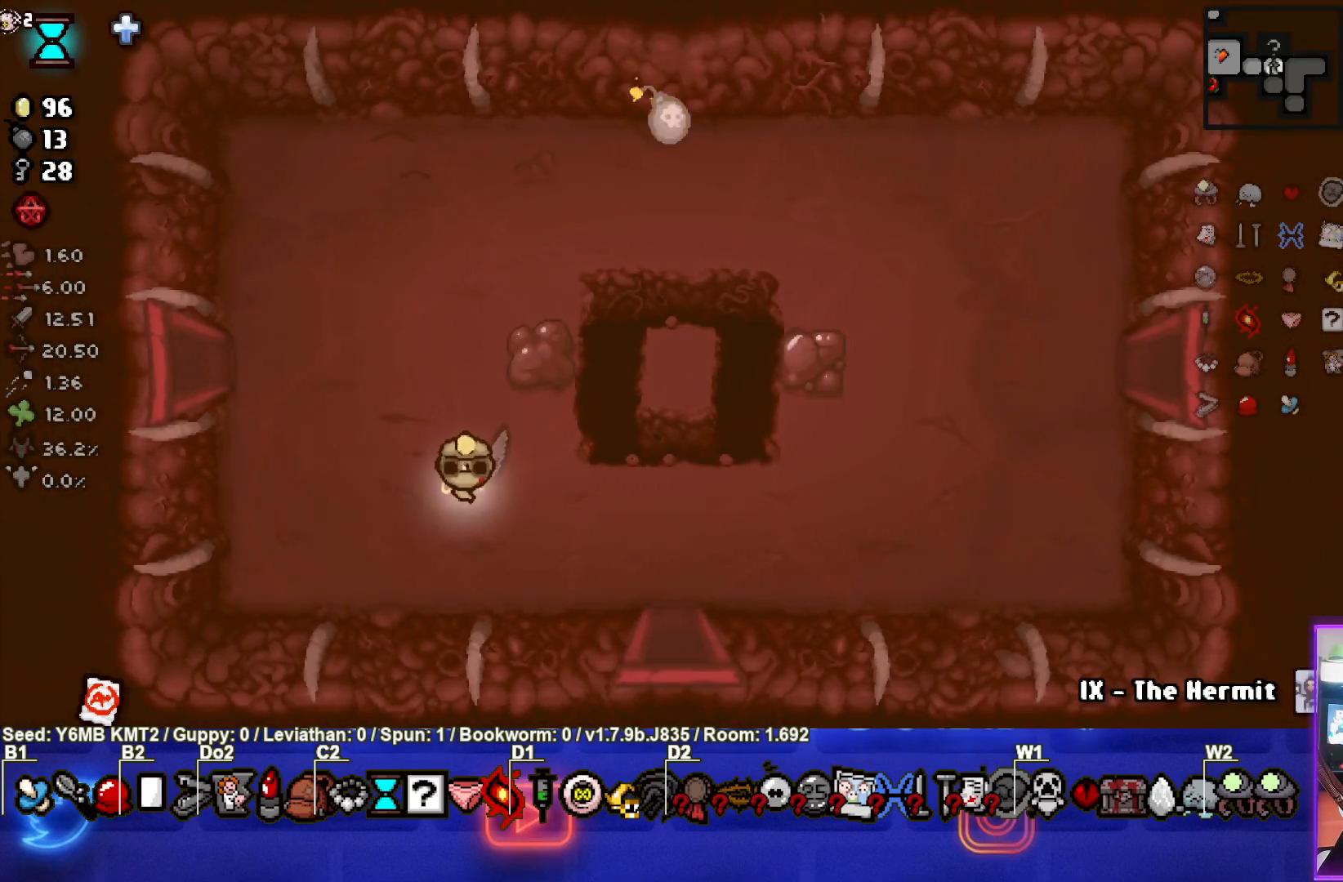
{"buttons": [], "left_stick": "up-right", "events": [[167, "left_stick", "down-right"], [300, "left_stick", "right"], [467, "left_stick", "up-right"]]}
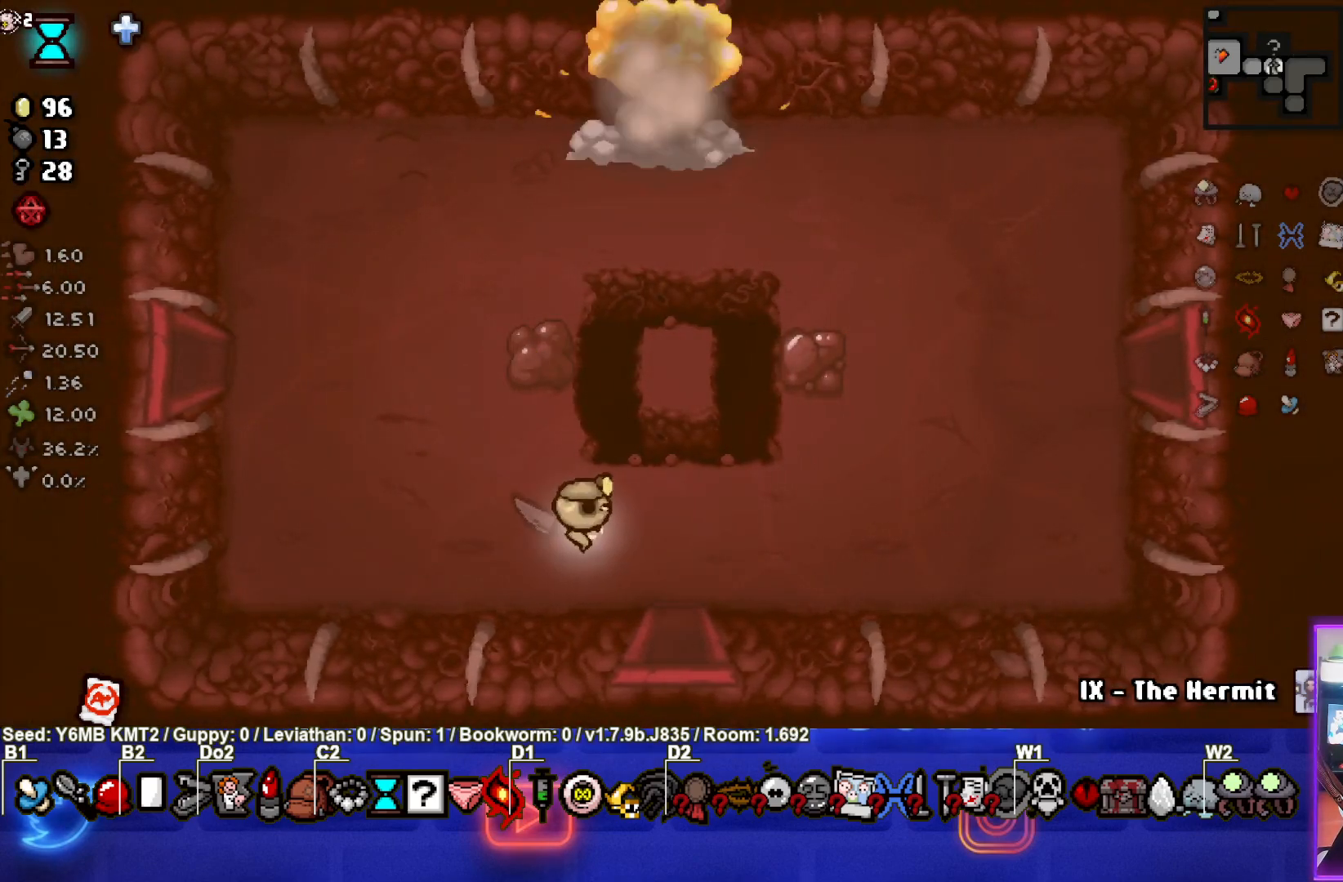
{"buttons": [], "left_stick": "center", "events": [[150, "left_stick", "up"], [317, "left_stick", "center"]]}
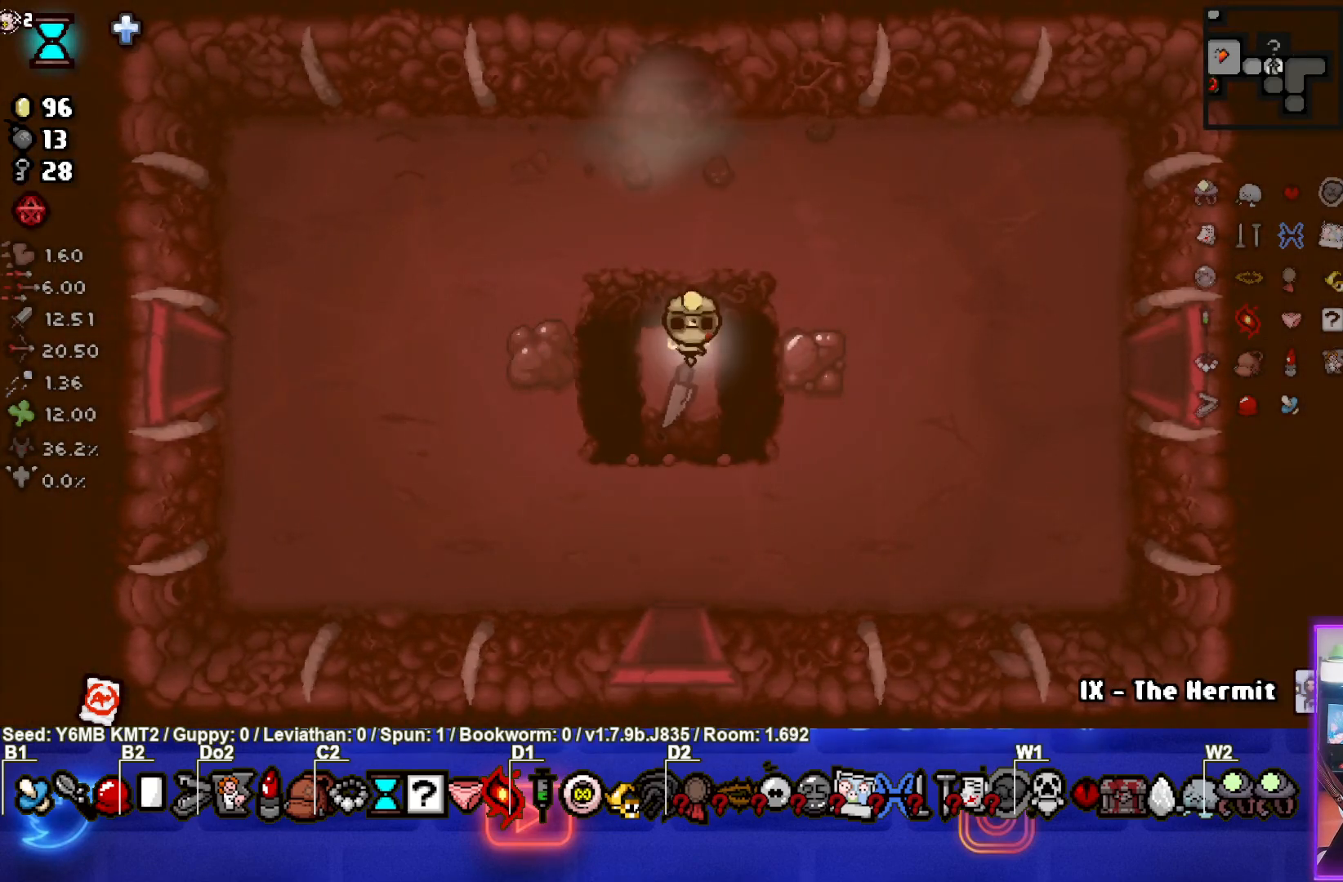
{"buttons": [], "left_stick": "up", "events": [[83, "left_stick", "up"]]}
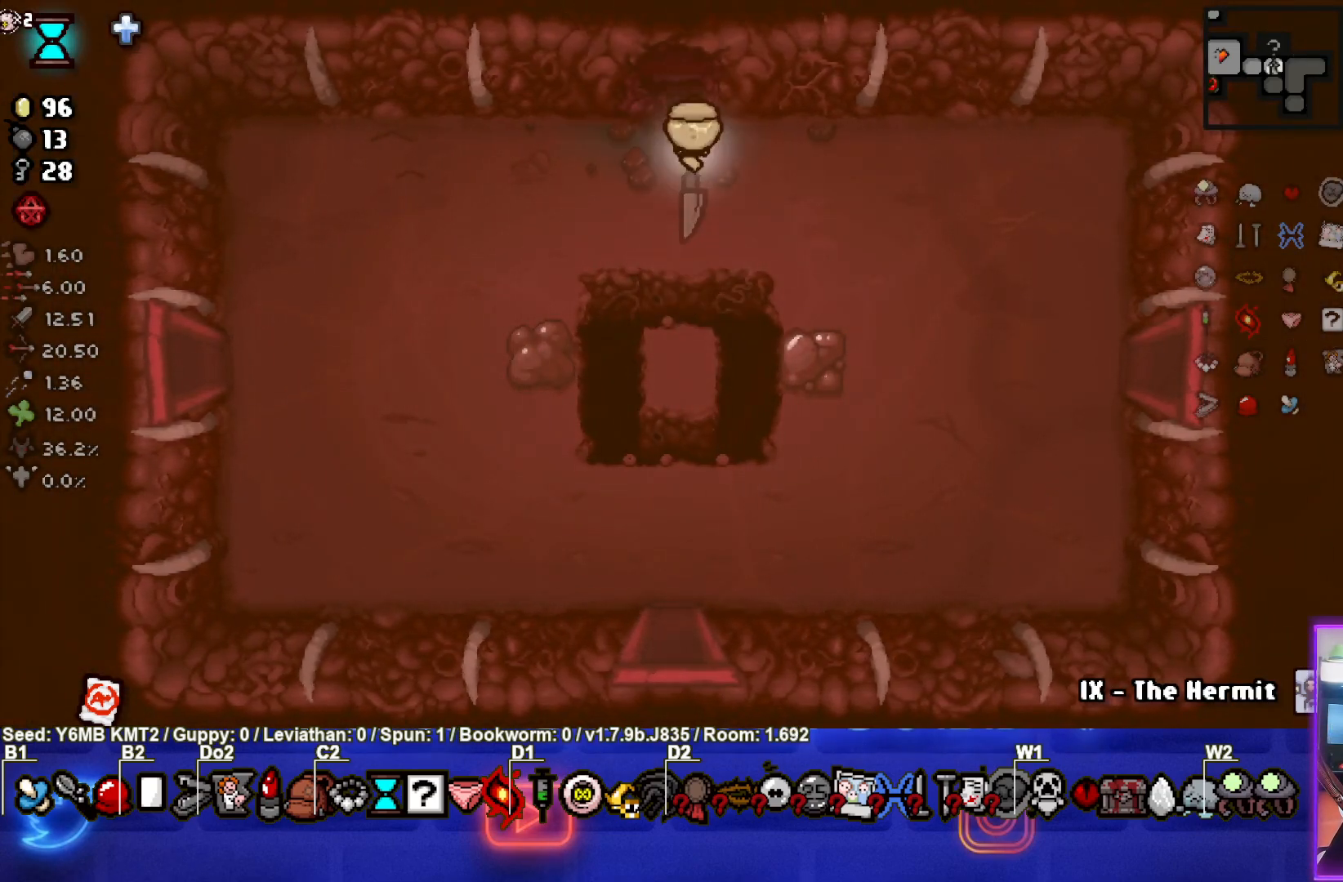
{"buttons": [], "left_stick": "center", "events": [[283, "left_stick", "center"]]}